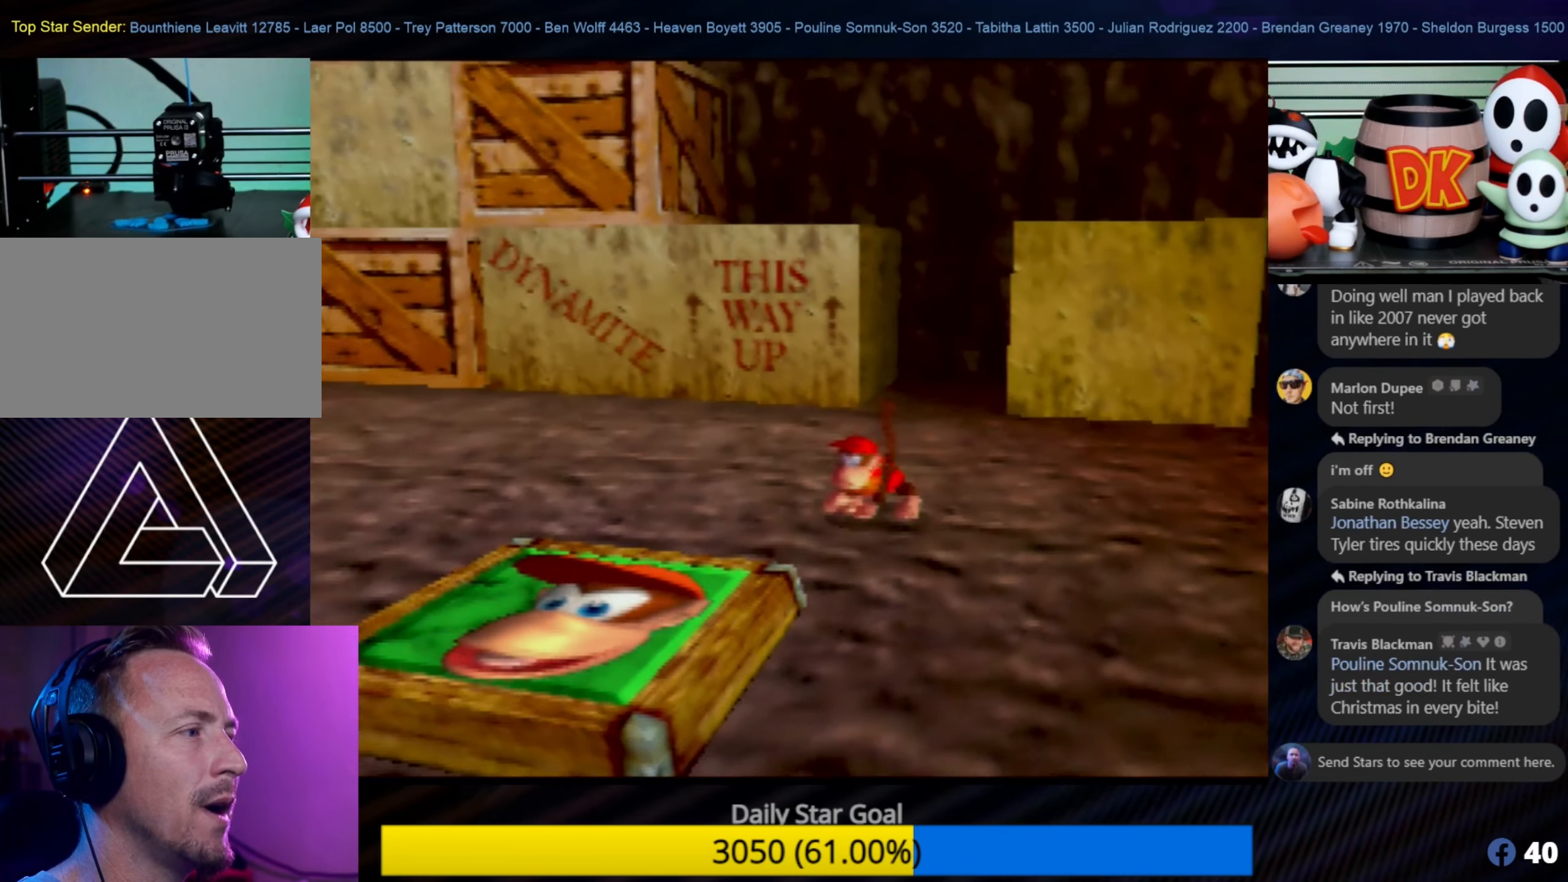
Gameplay with a controller (Nintendo layout); each line is a JSON object with the inputs held at the frame after it. "events" lists button and stick changes between this image and that frame as [ms after this image, input, new state], when the widget could be followed in between. Not read: L1 L3 R3.
{"buttons": [], "left_stick": "left", "events": [[500, "left_stick", "left"]]}
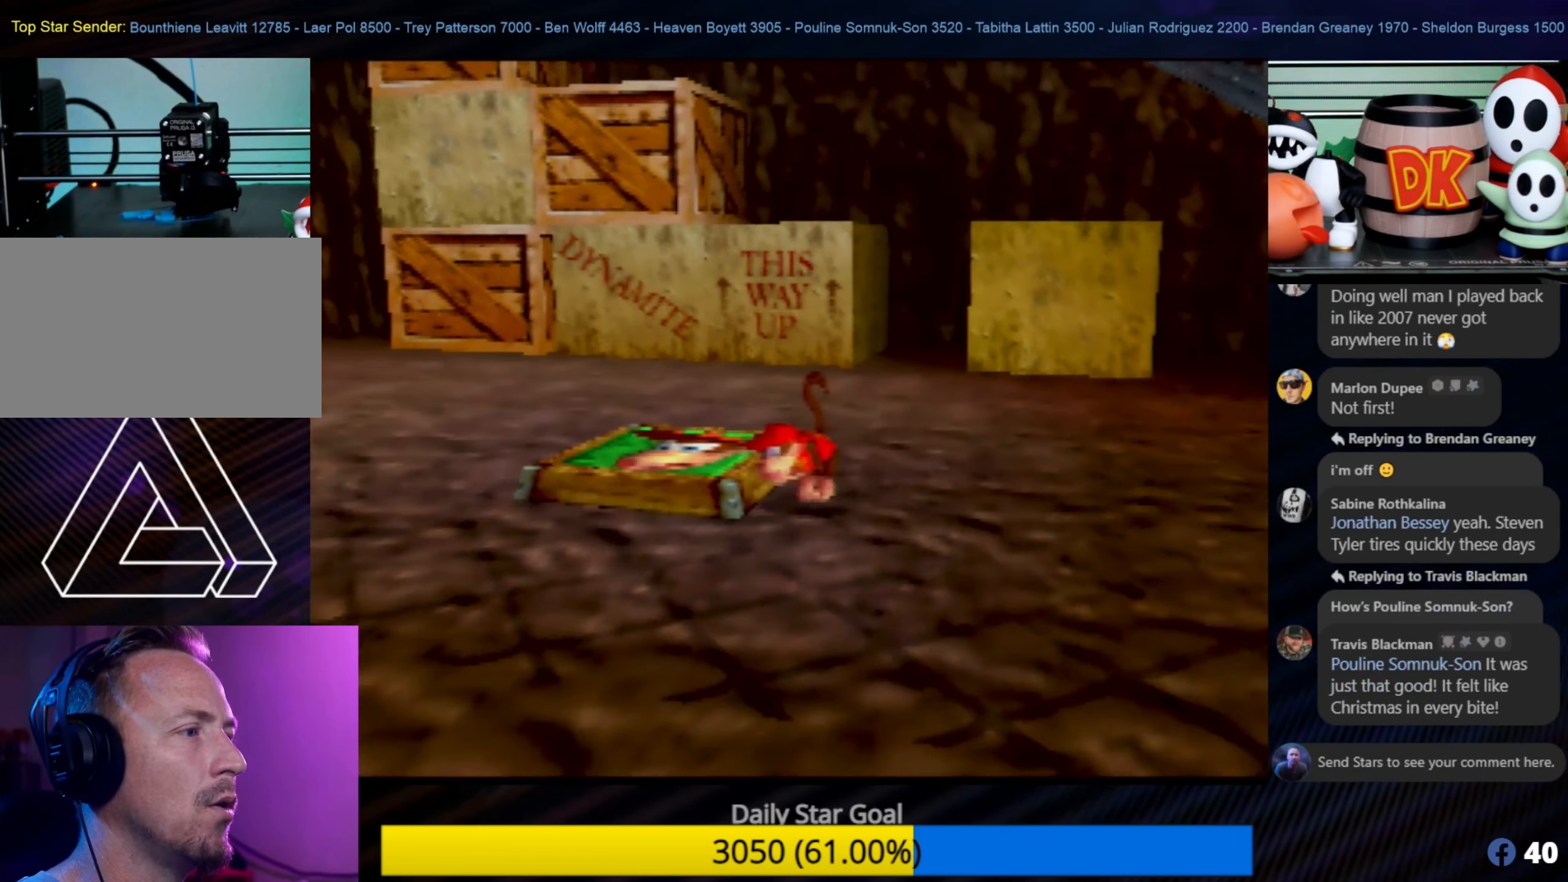
{"buttons": ["Z"], "left_stick": "center", "events": [[33, "left_stick", "up-left"], [267, "A", "down"], [367, "left_stick", "center"], [400, "A", "up"], [433, "Z", "down"]]}
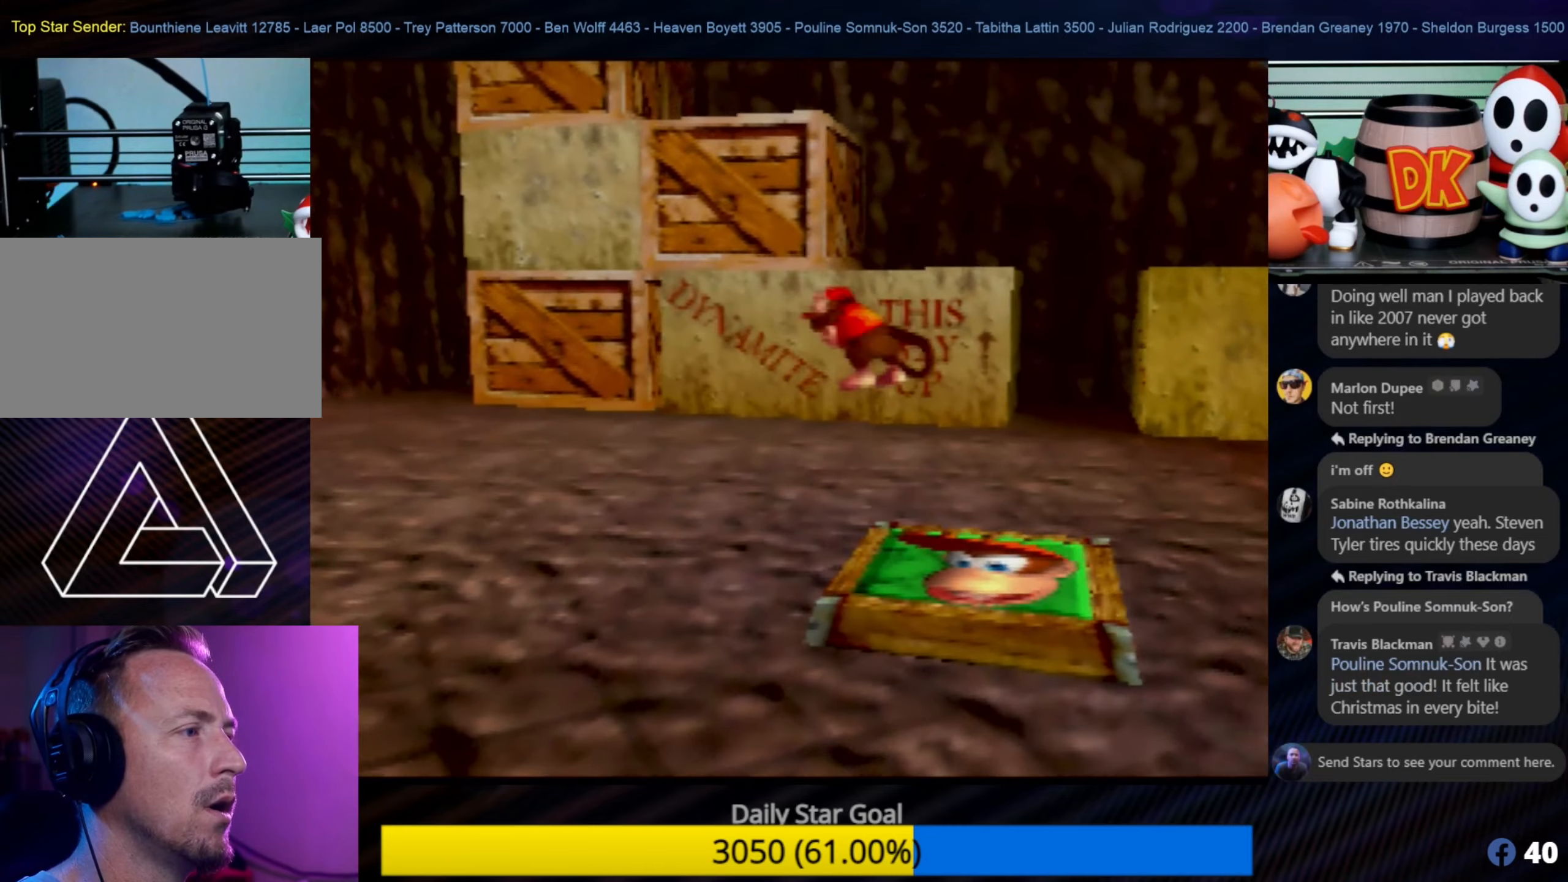
{"buttons": [], "left_stick": "center", "events": [[200, "Z", "up"]]}
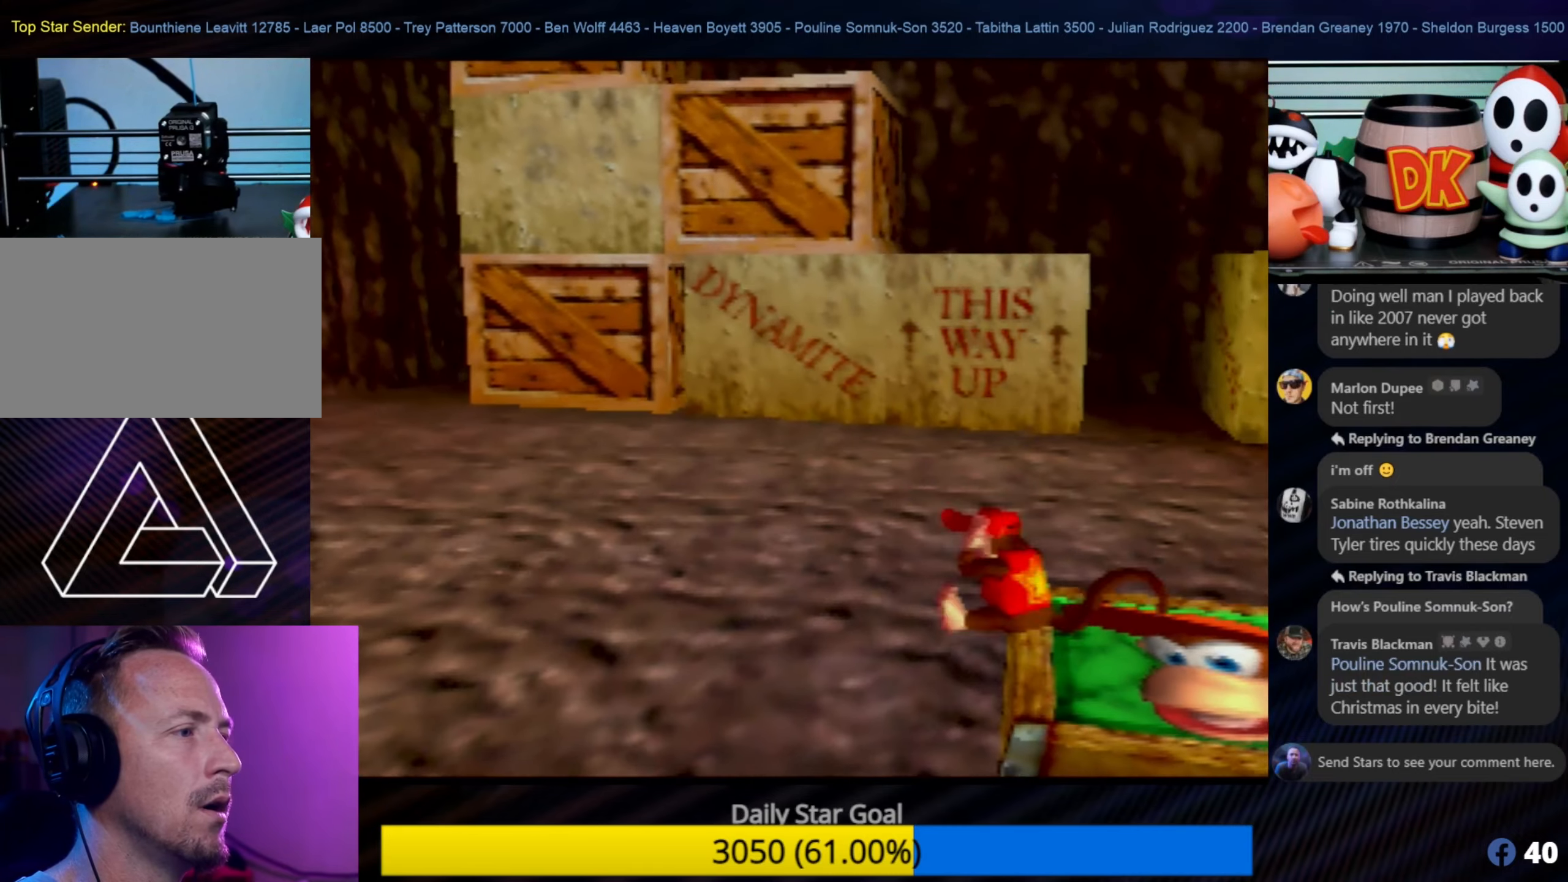
{"buttons": [], "left_stick": "down", "events": [[483, "left_stick", "down"]]}
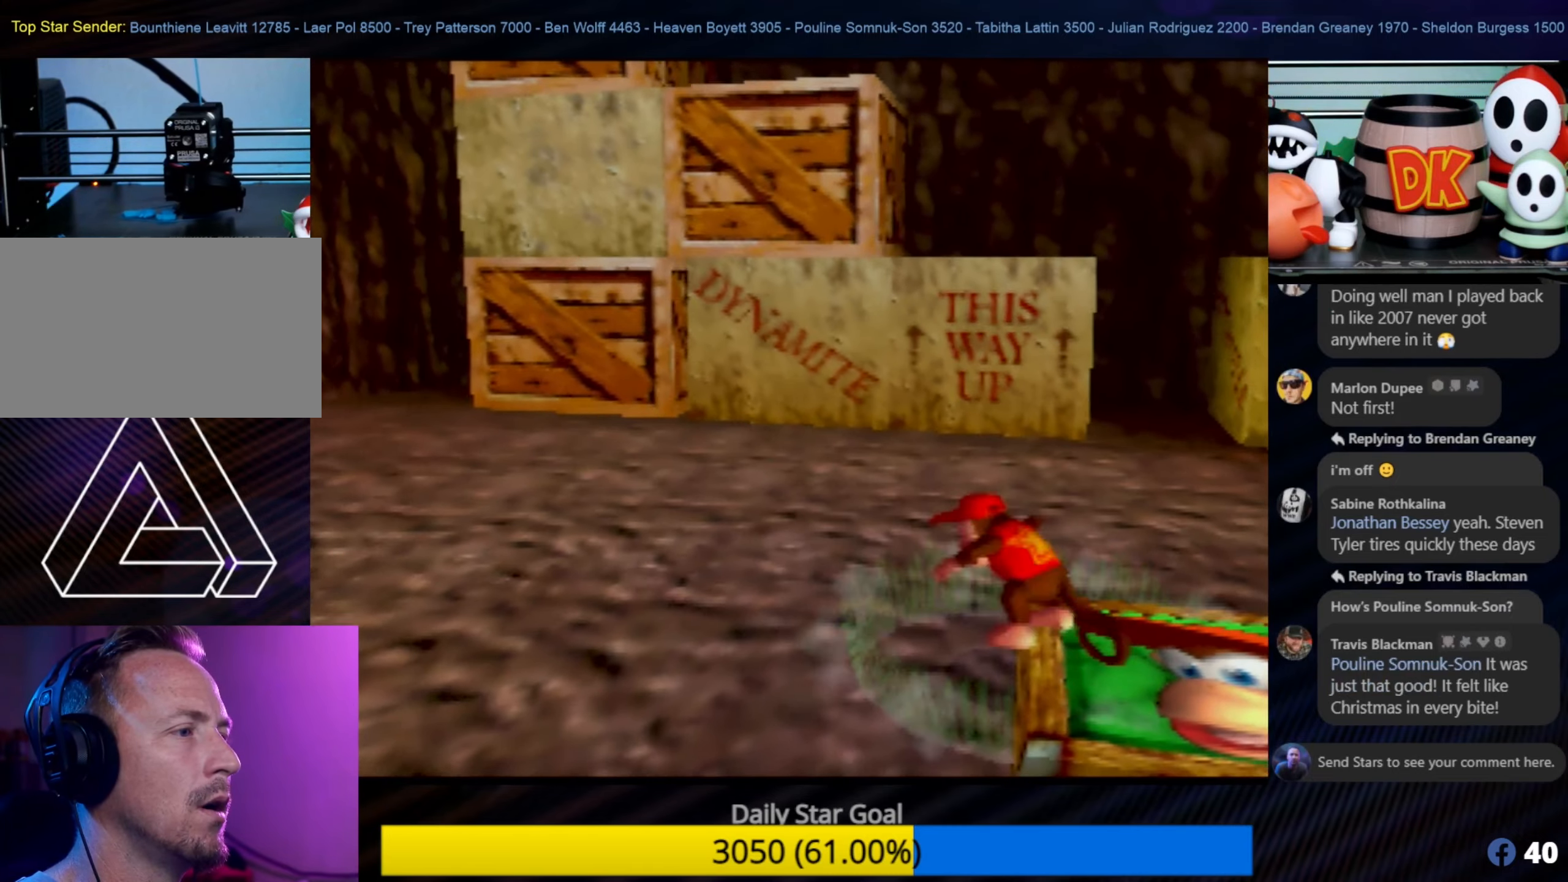
{"buttons": ["Z"], "left_stick": "center", "events": [[117, "left_stick", "center"], [167, "left_stick", "right"], [283, "A", "down"], [350, "left_stick", "center"], [400, "A", "up"], [467, "Z", "down"]]}
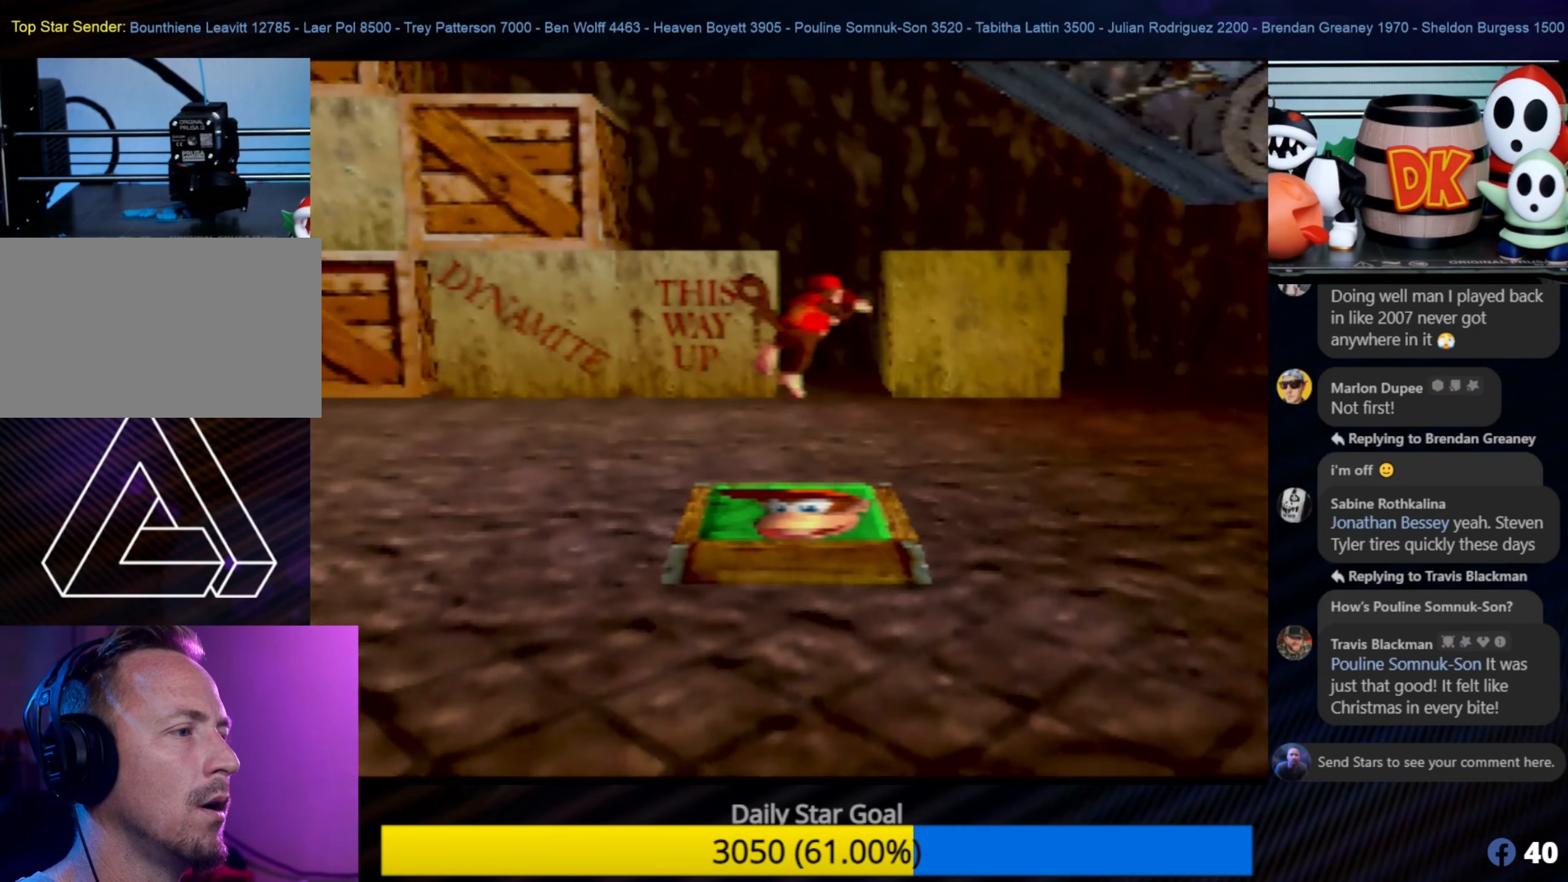
{"buttons": [], "left_stick": "center", "events": [[217, "Z", "up"], [317, "Z", "down"], [483, "Z", "up"]]}
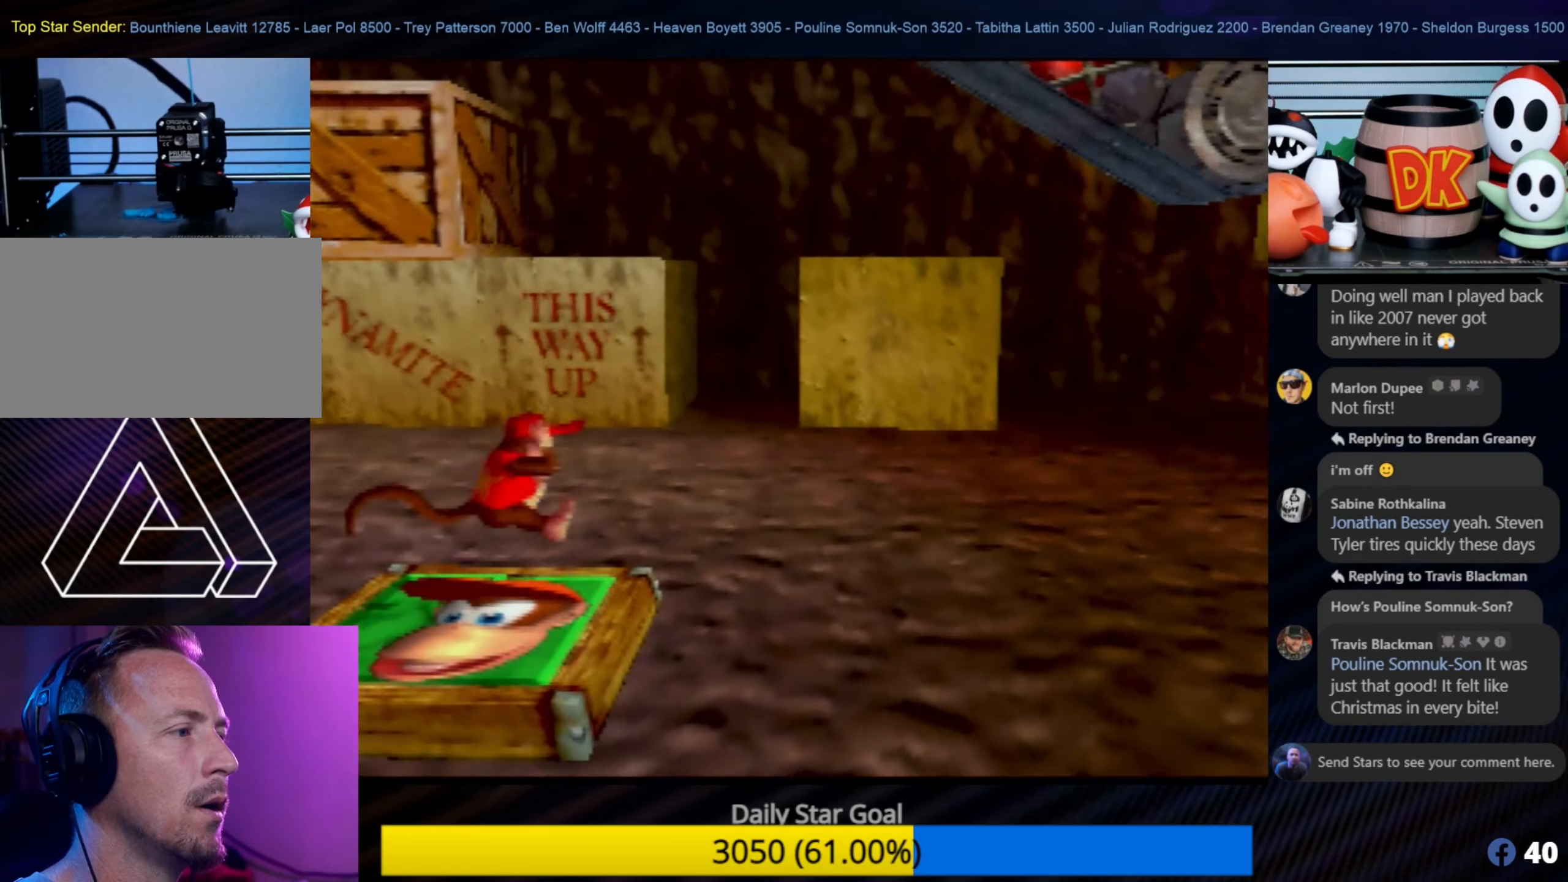
{"buttons": [], "left_stick": "down-left", "events": [[117, "C_LEFT", "down"], [150, "C_LEFT", "up"], [317, "left_stick", "down-left"]]}
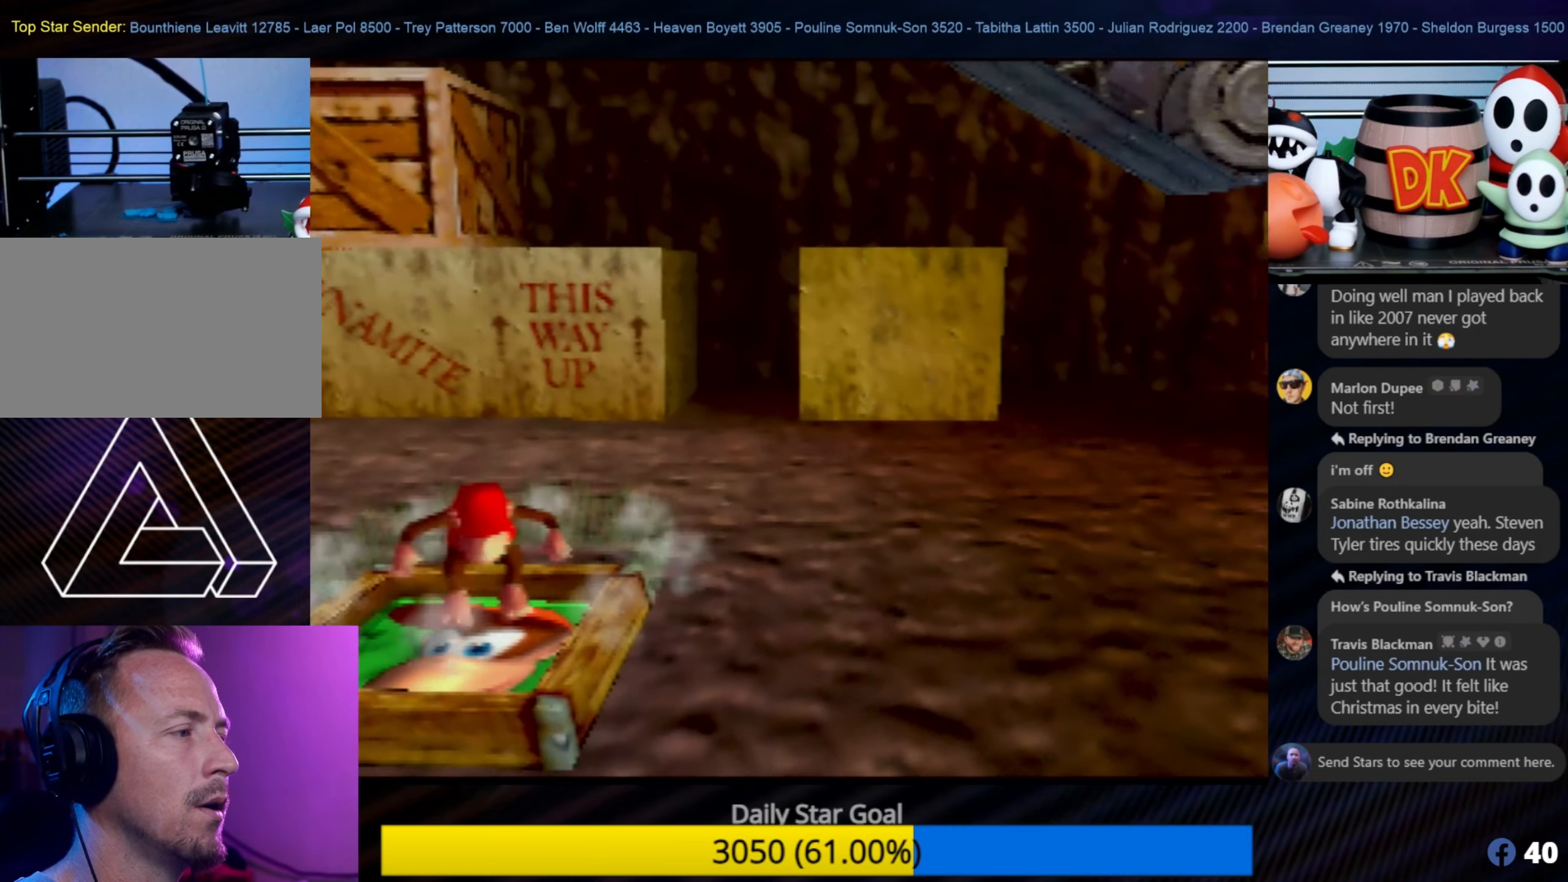
{"buttons": ["C_RIGHT"], "left_stick": "down-left", "events": [[367, "C_RIGHT", "down"]]}
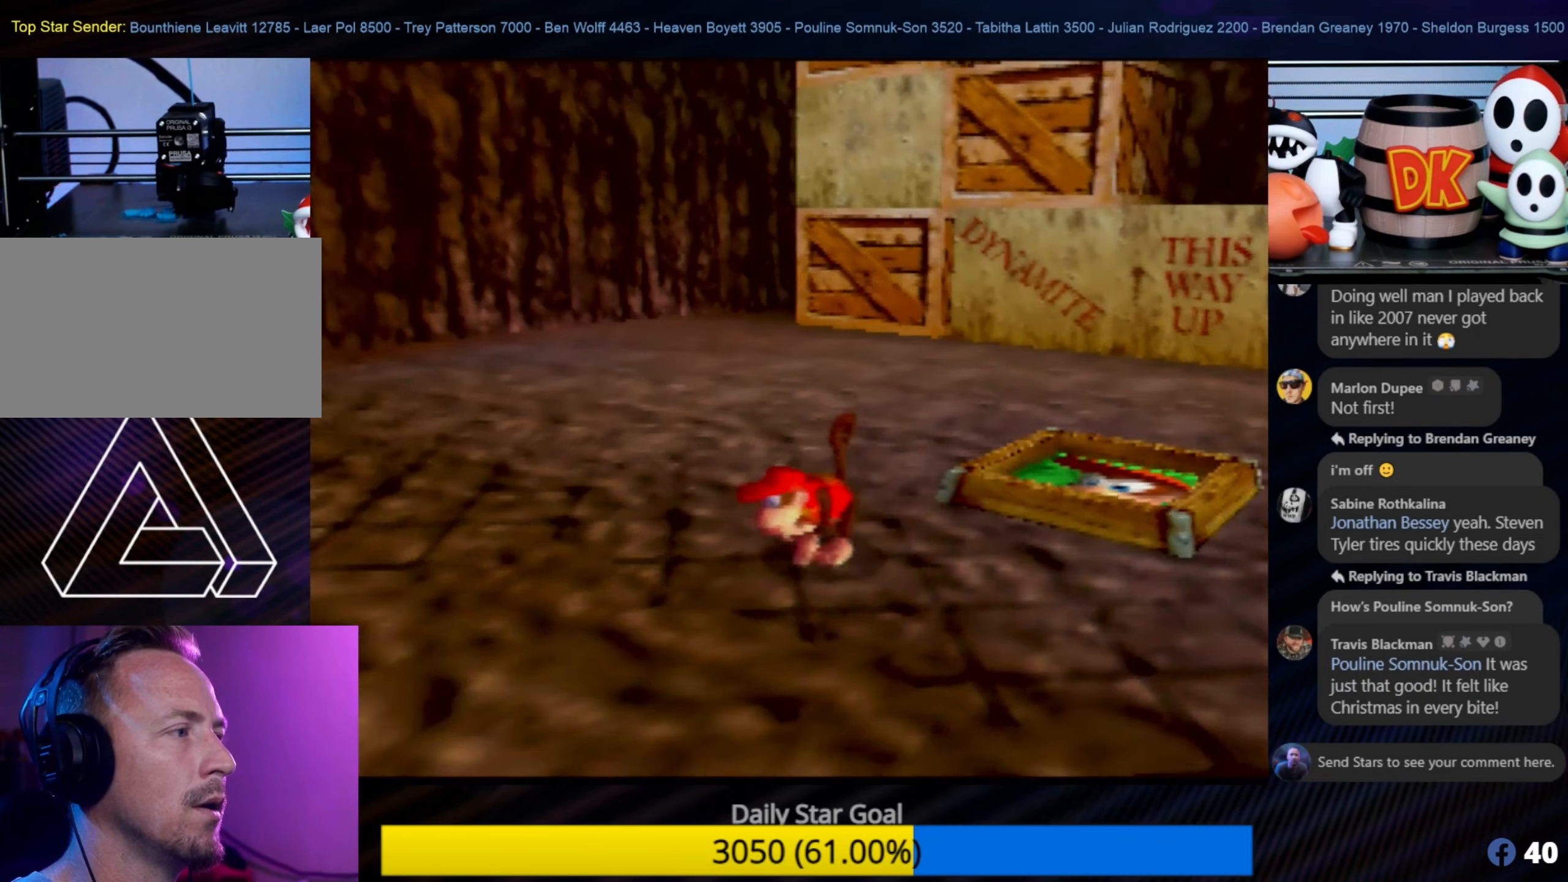
{"buttons": [], "left_stick": "down-left", "events": [[17, "C_RIGHT", "up"]]}
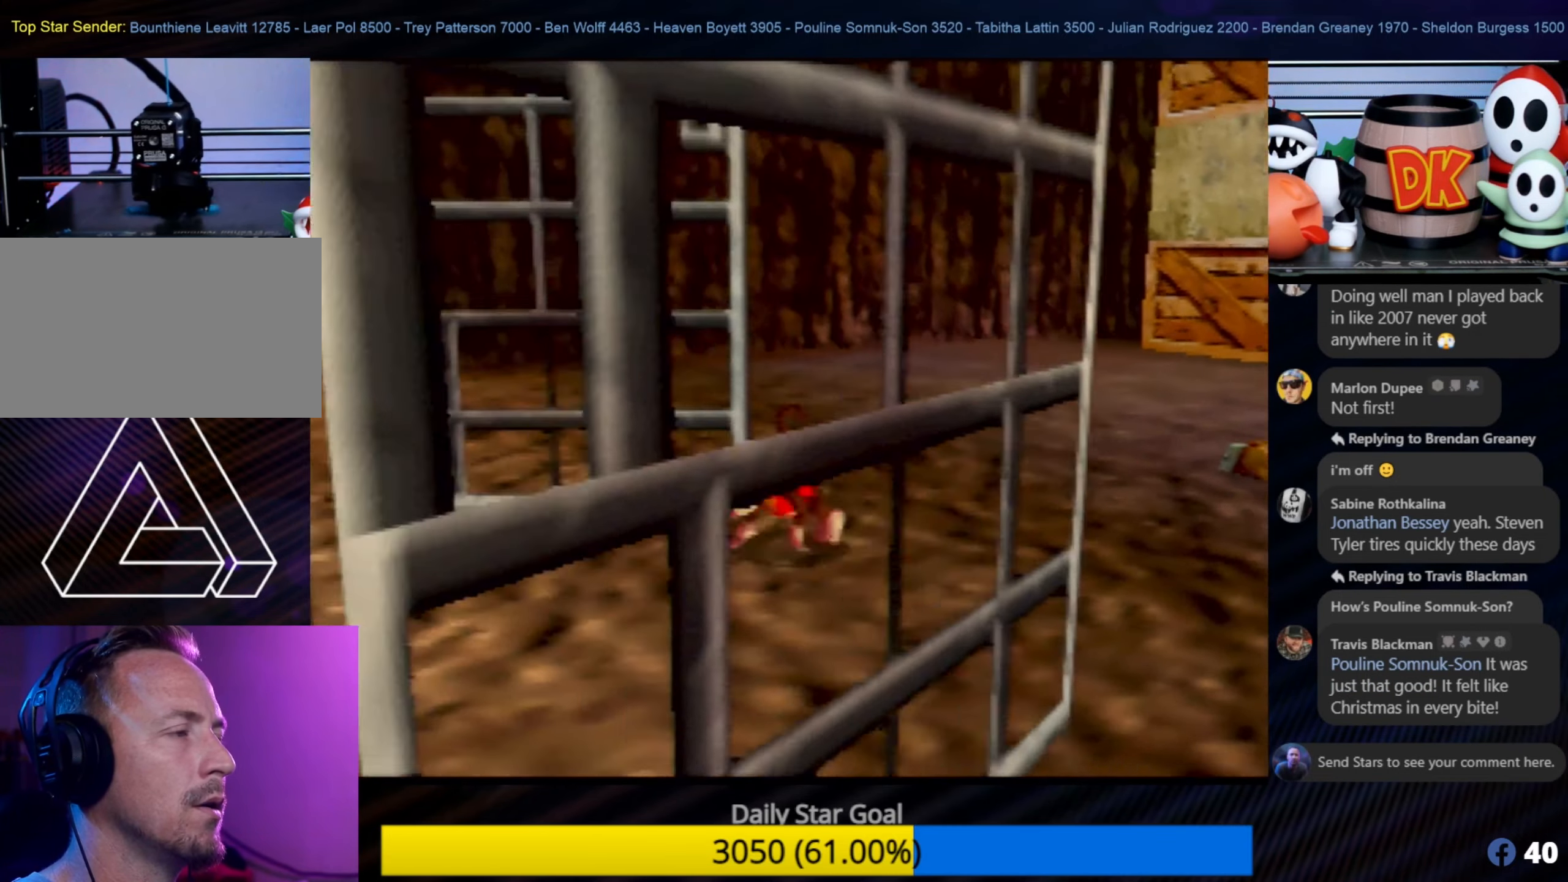
{"buttons": [], "left_stick": "down-left", "events": []}
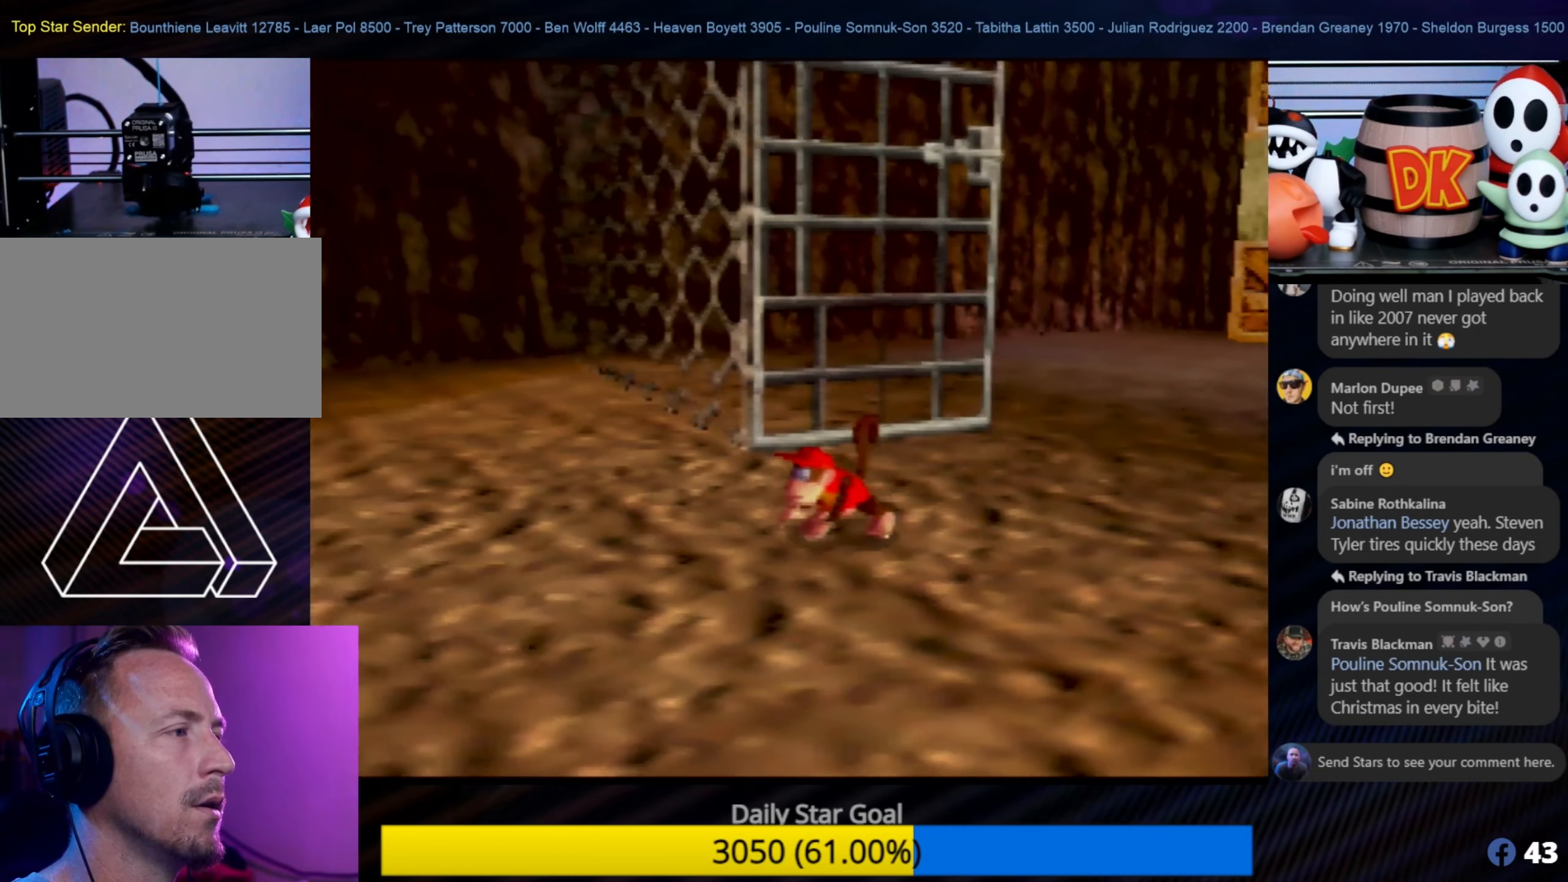
{"buttons": [], "left_stick": "down-left", "events": []}
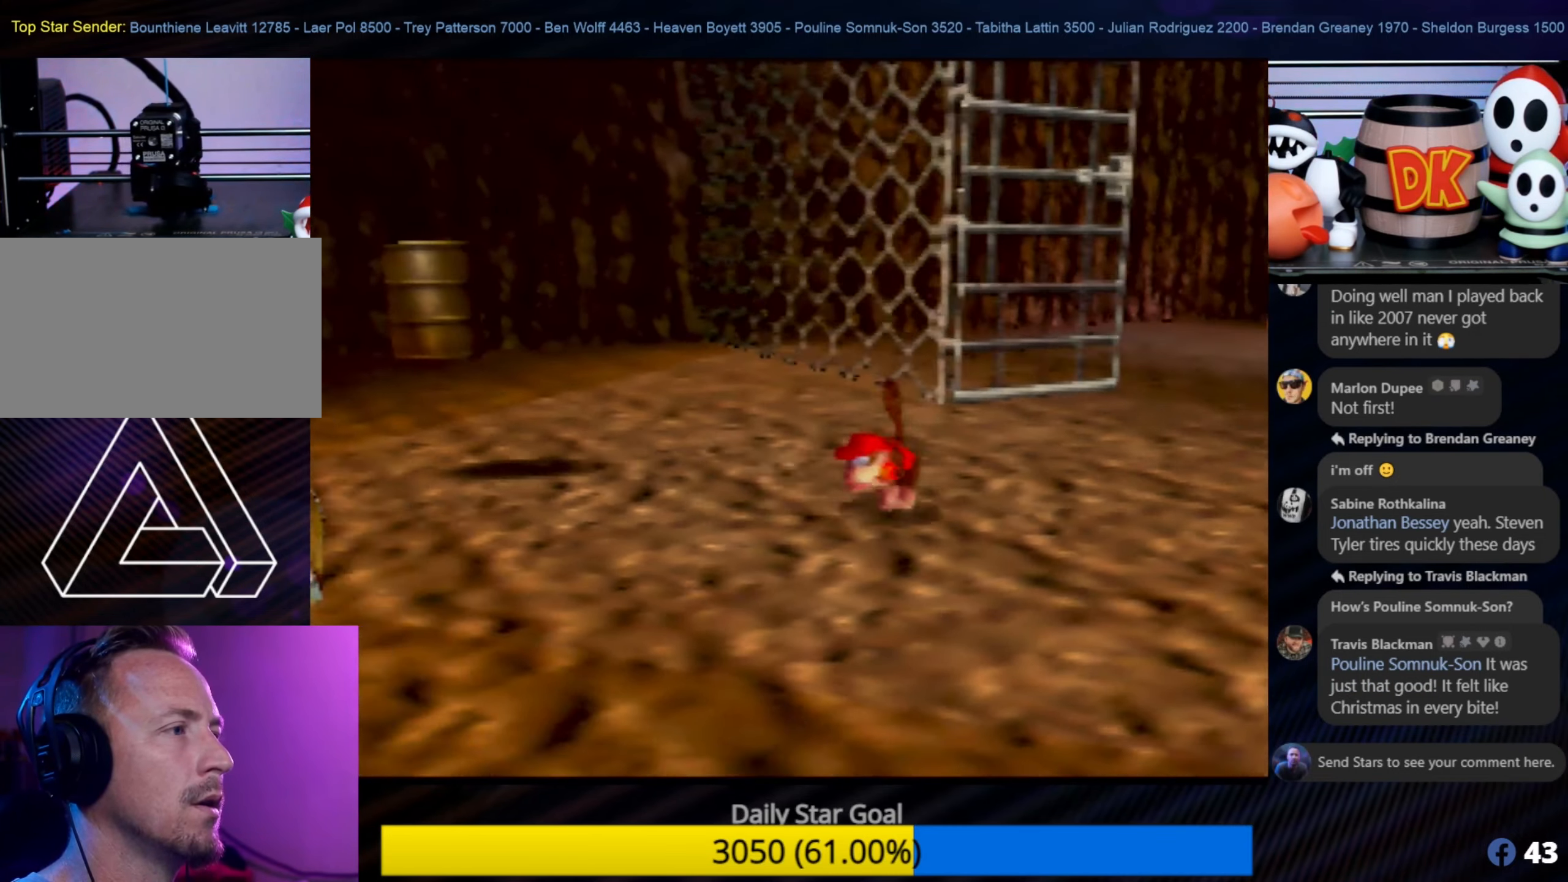
{"buttons": [], "left_stick": "down-left", "events": []}
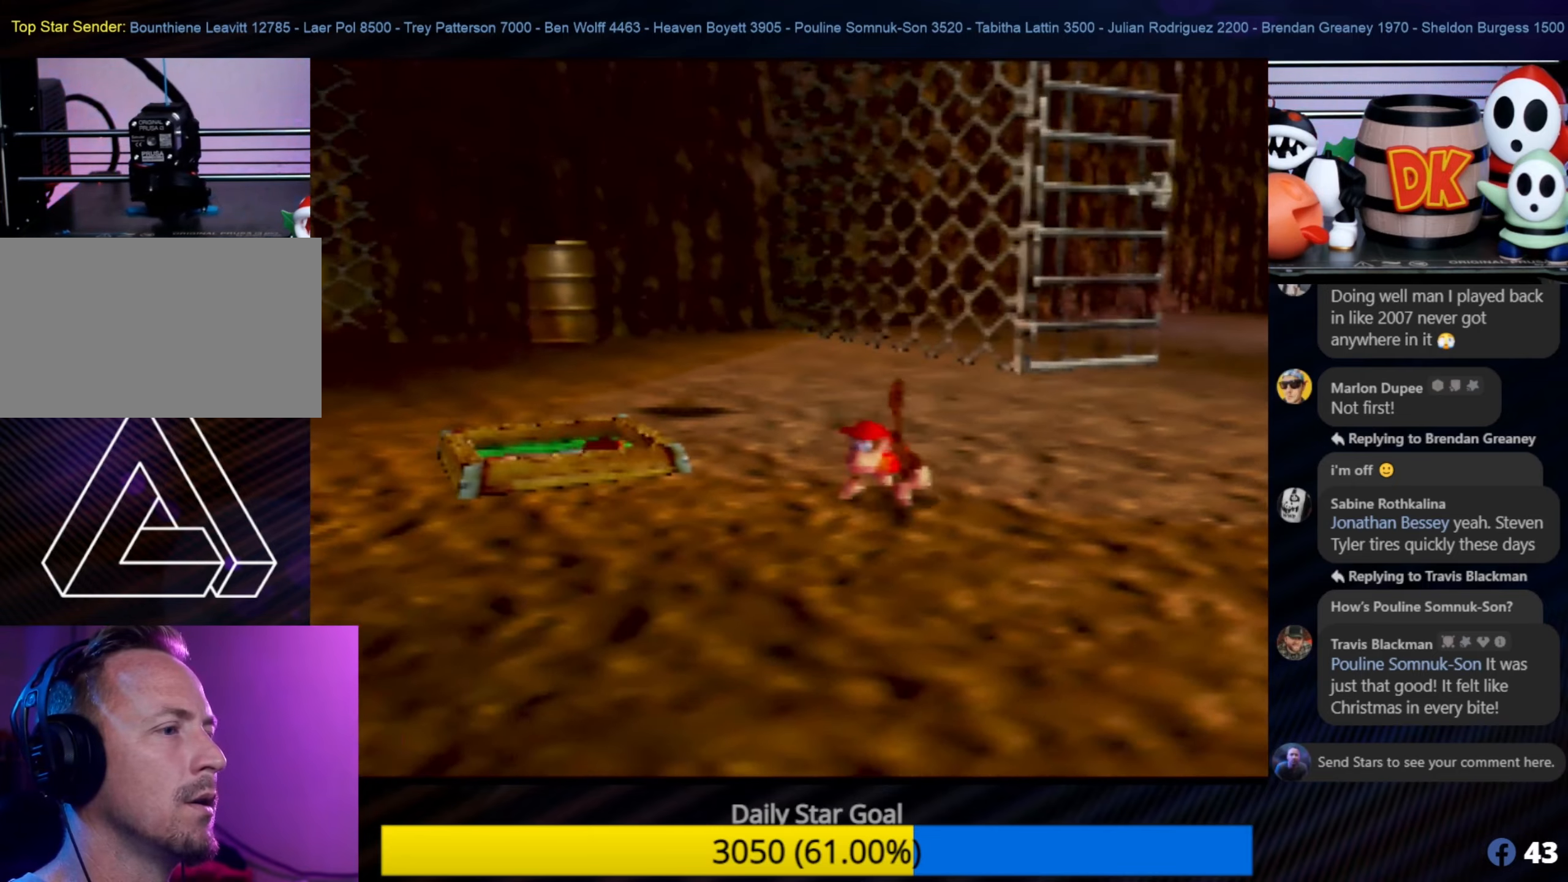
{"buttons": [], "left_stick": "down-left", "events": []}
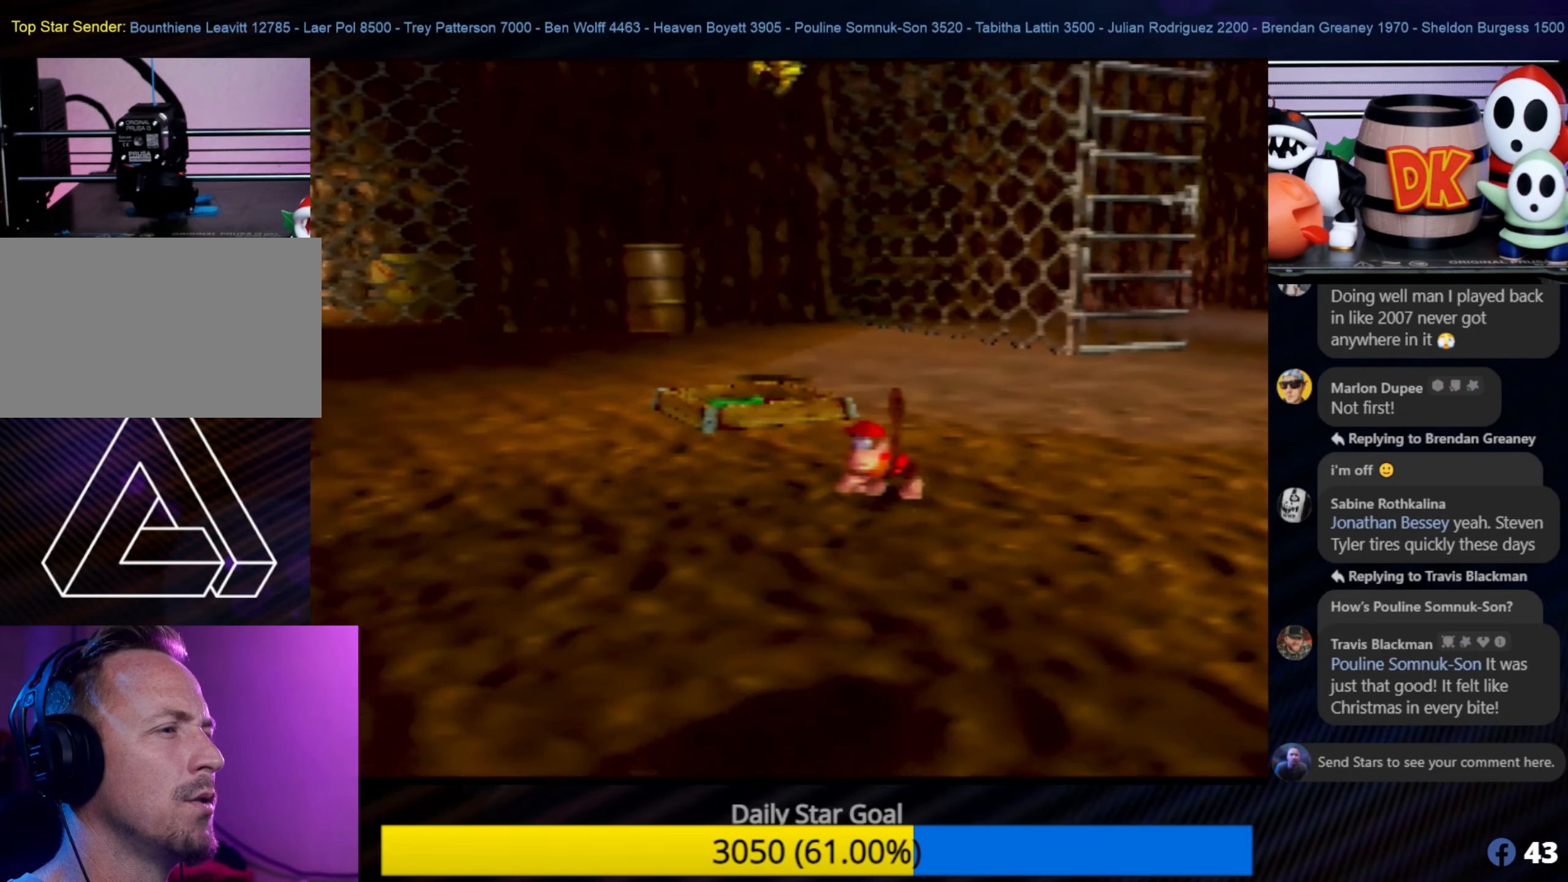
{"buttons": [], "left_stick": "down-left", "events": []}
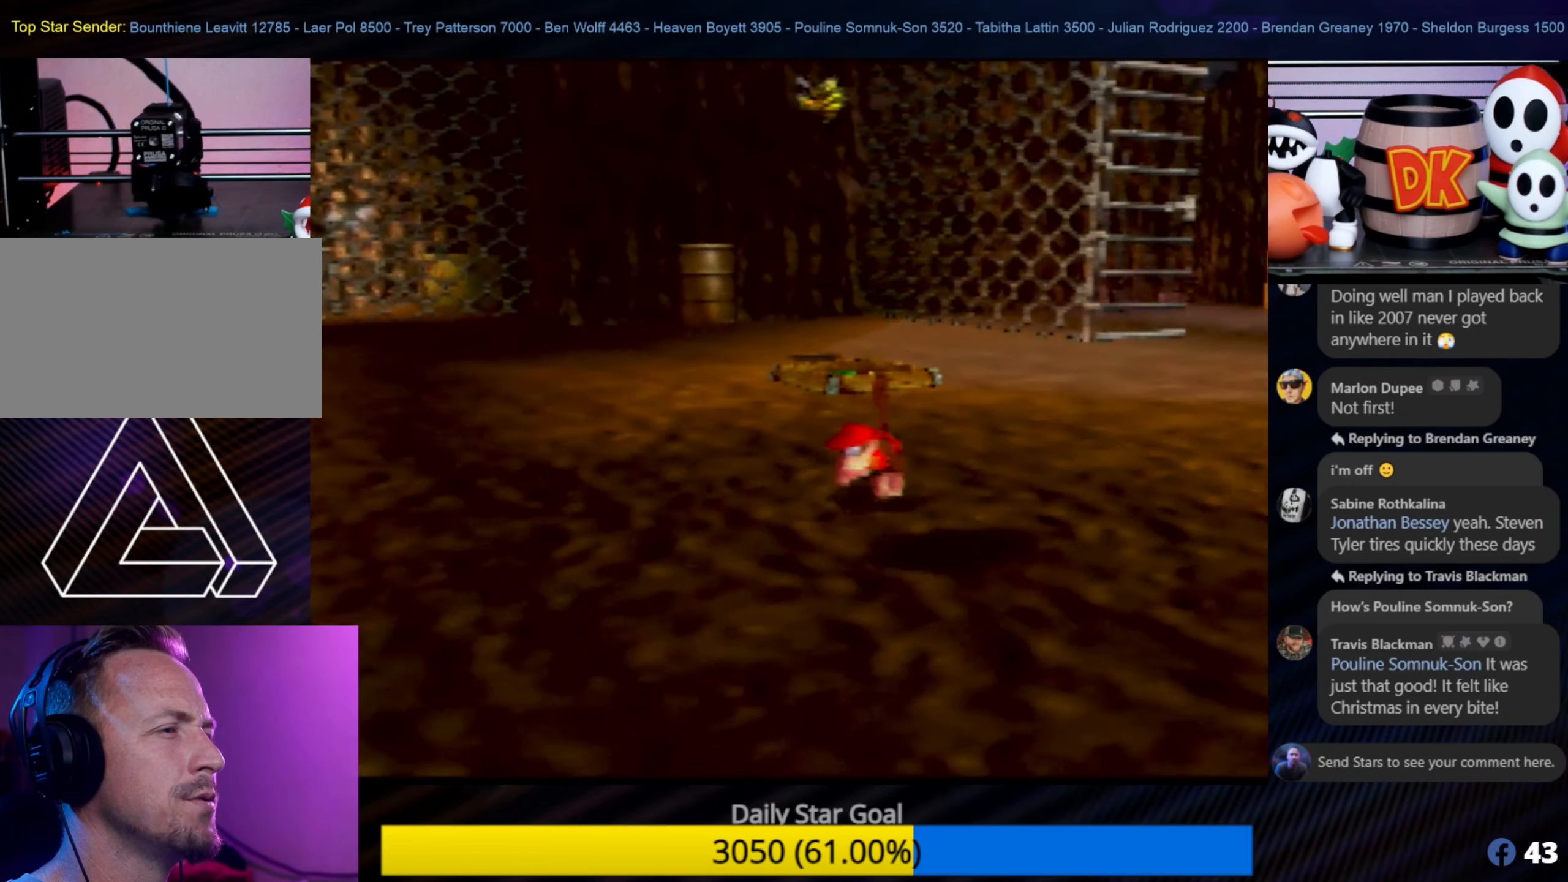
{"buttons": [], "left_stick": "down-left", "events": []}
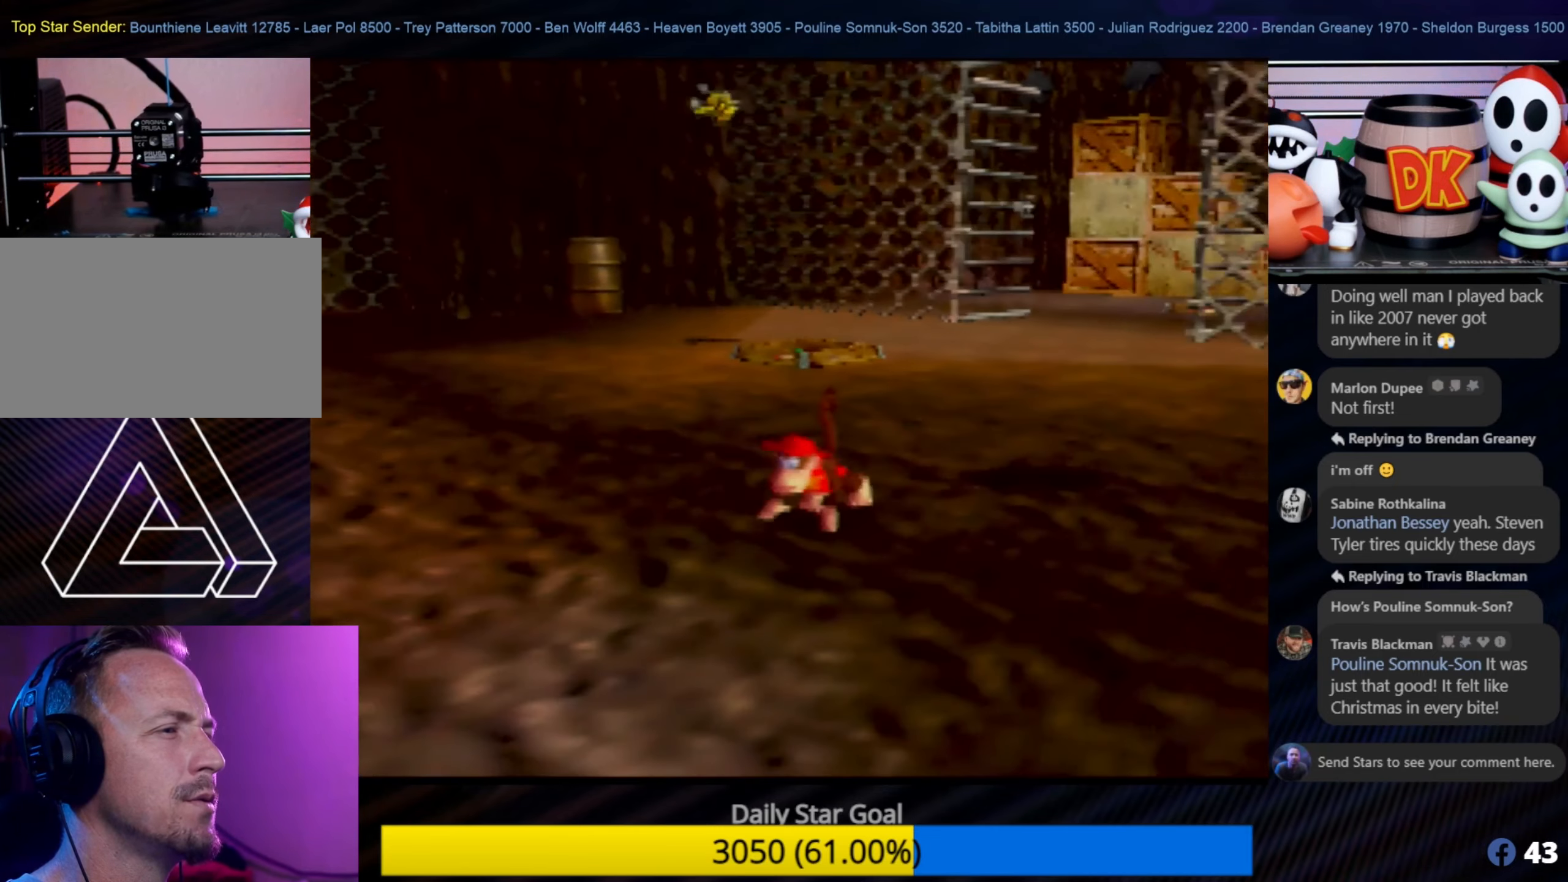
{"buttons": [], "left_stick": "down", "events": [[400, "left_stick", "down"]]}
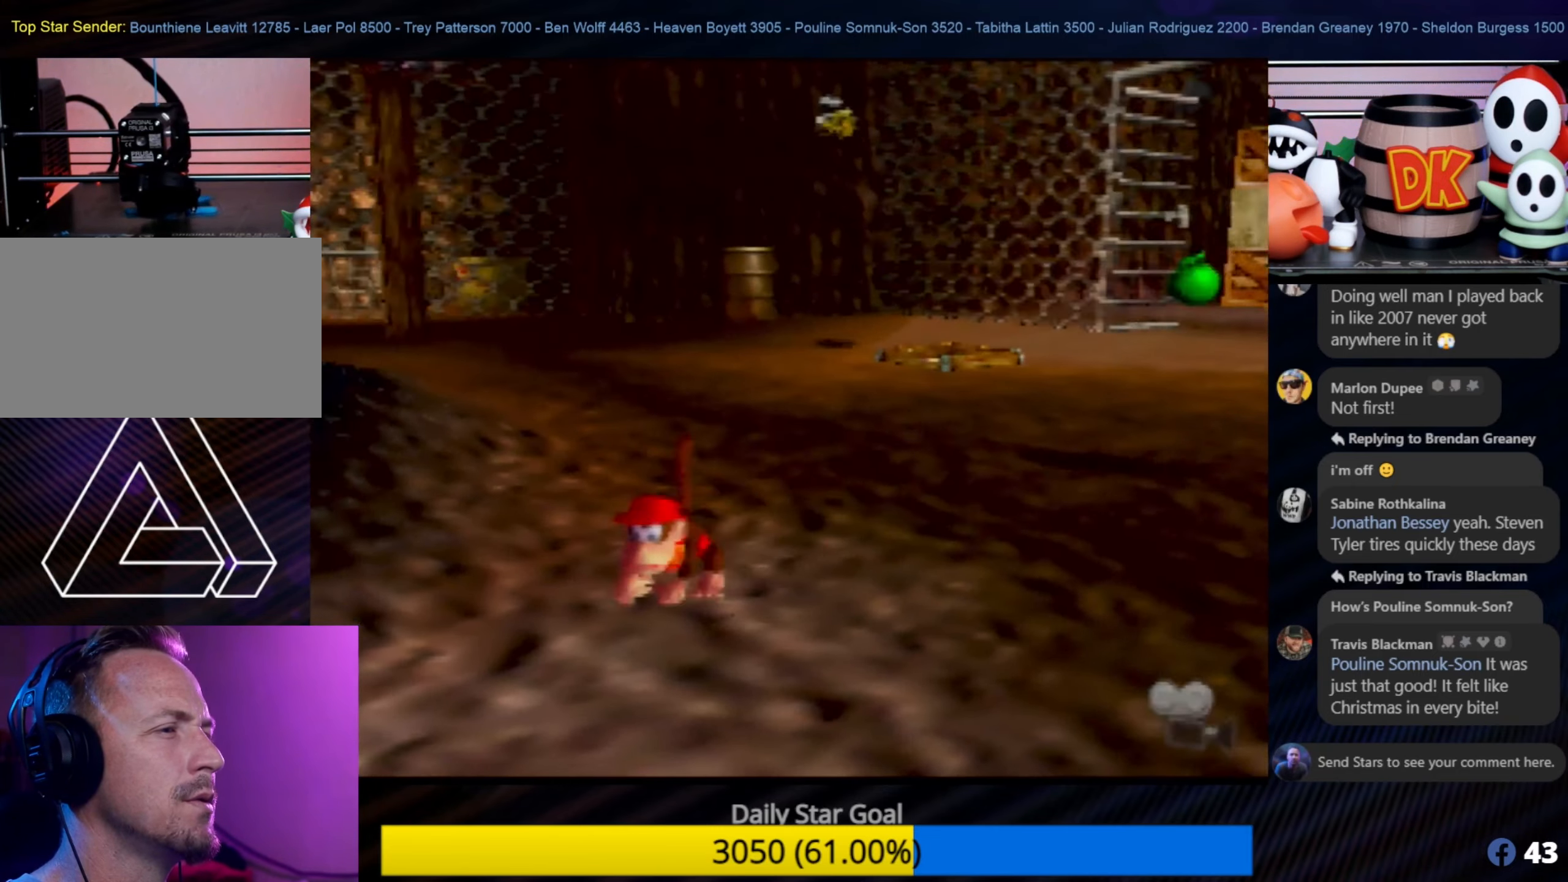
{"buttons": [], "left_stick": "down", "events": []}
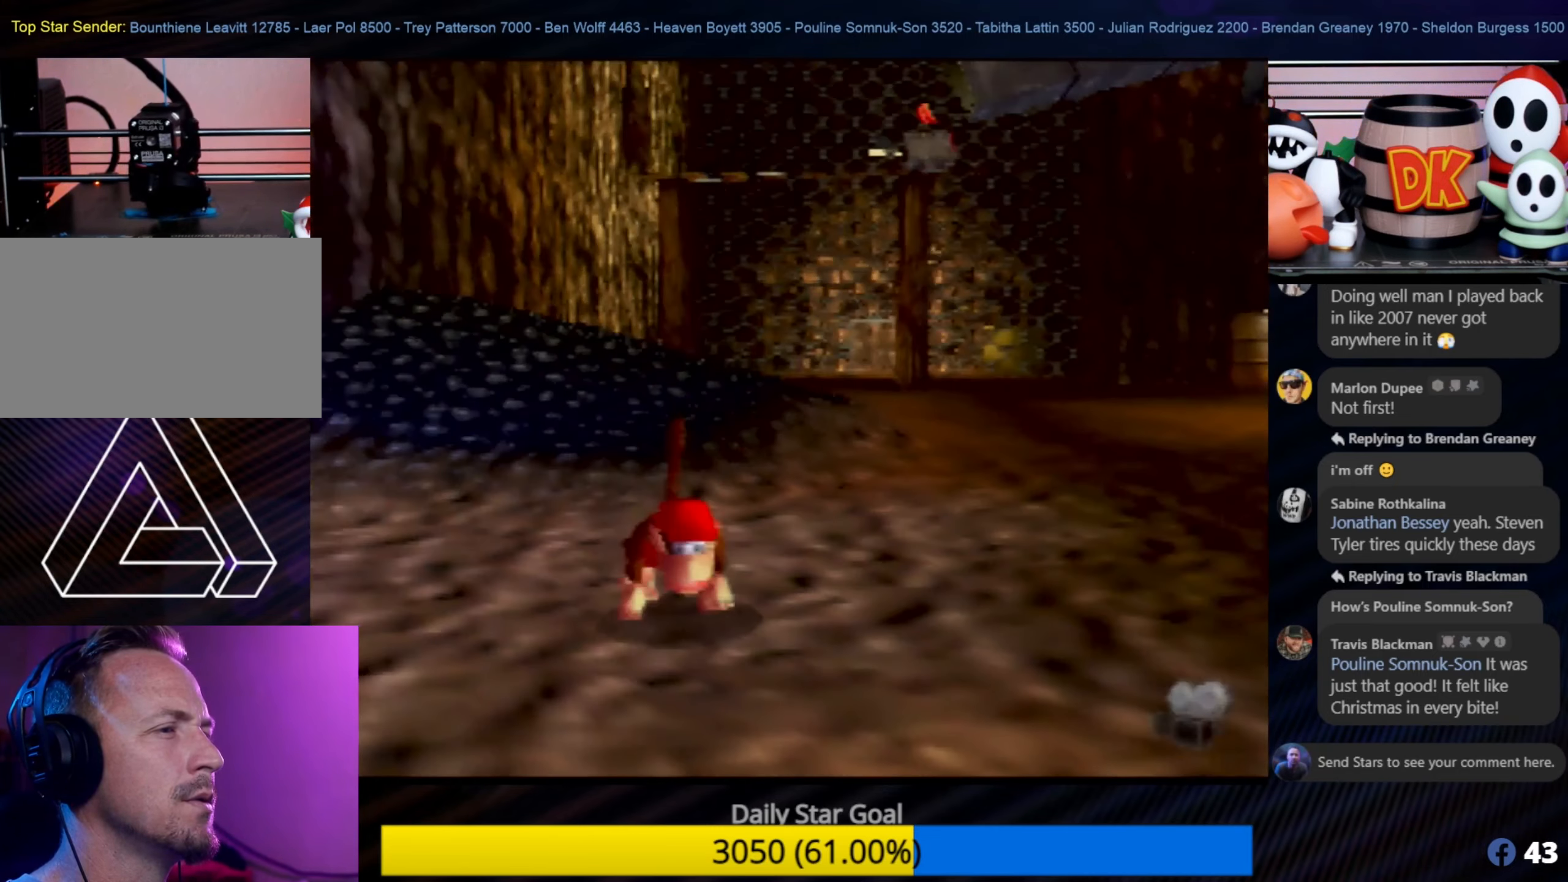
{"buttons": ["C_UP"], "left_stick": "center", "events": [[34, "left_stick", "down-right"], [434, "left_stick", "center"], [484, "C_UP", "down"]]}
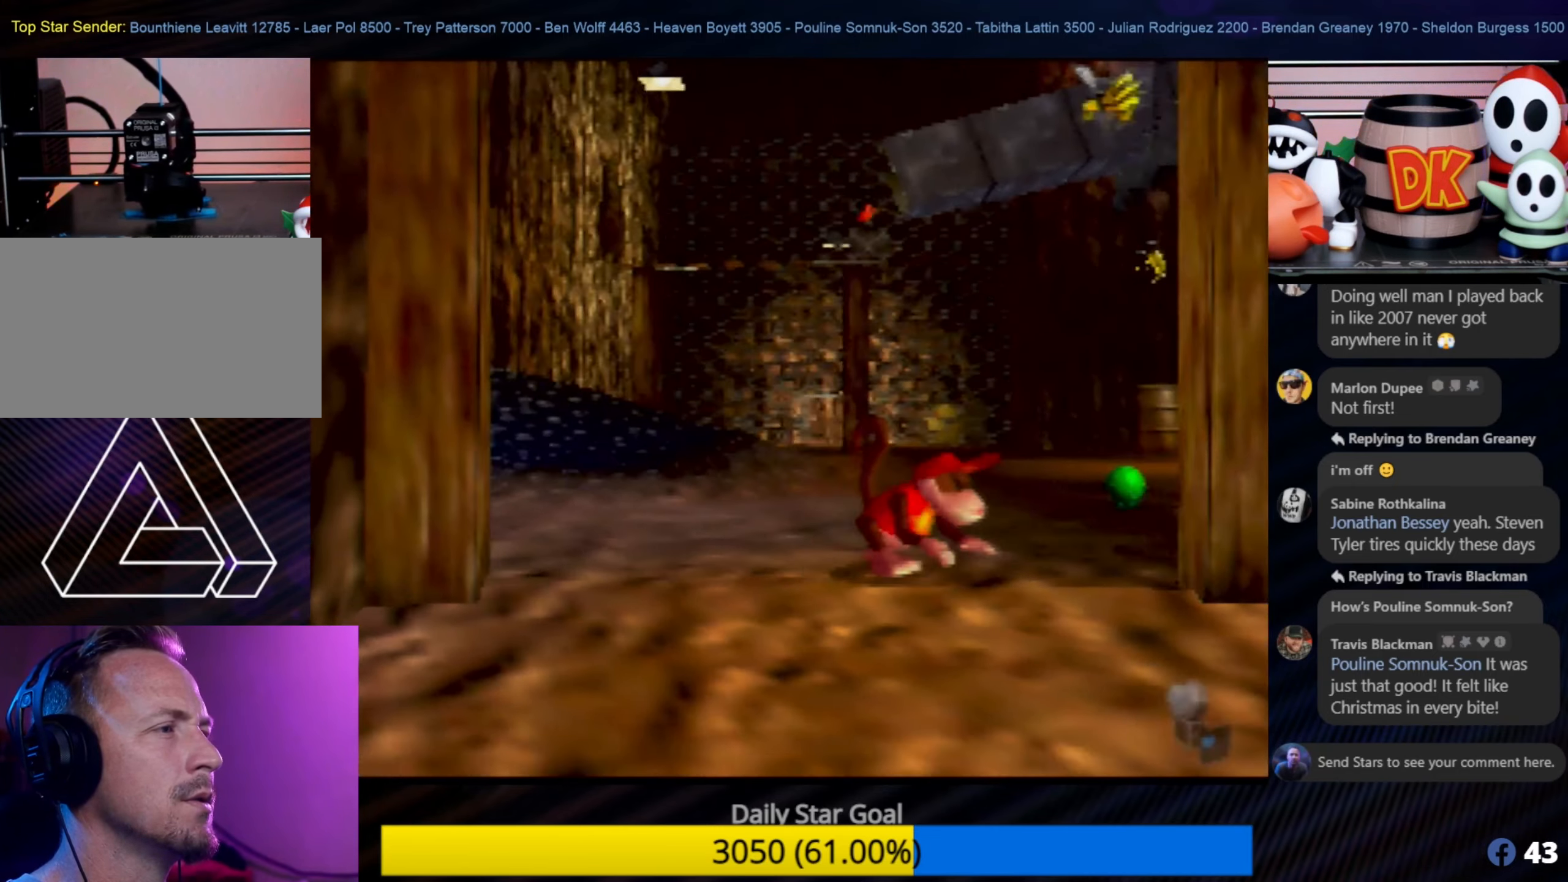
{"buttons": [], "left_stick": "down-left", "events": [[84, "C_UP", "up"], [450, "left_stick", "down-left"]]}
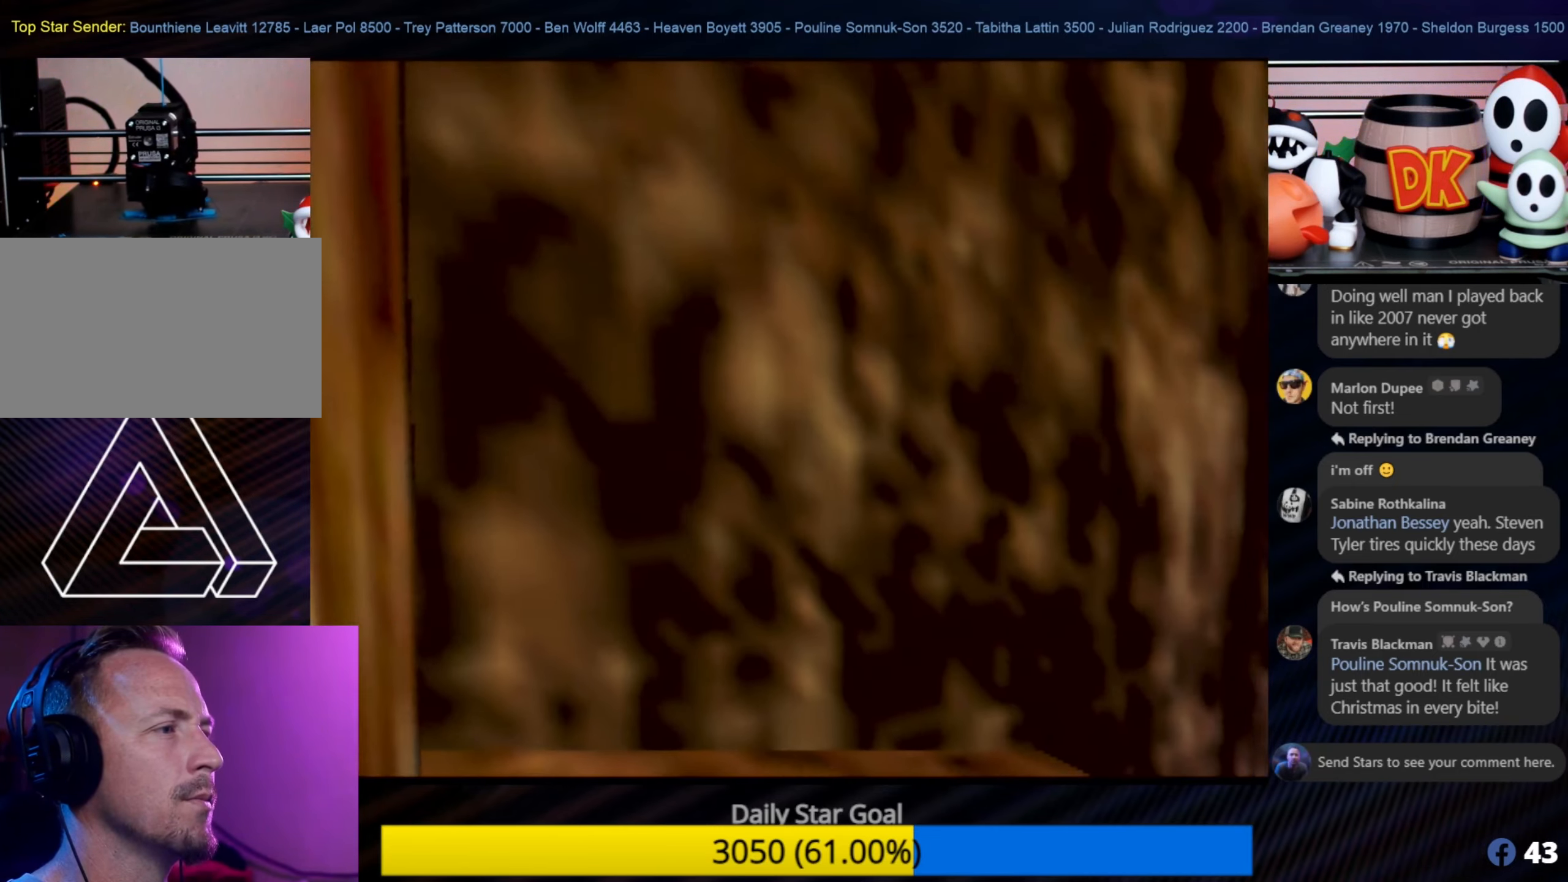
{"buttons": [], "left_stick": "left", "events": [[417, "left_stick", "left"]]}
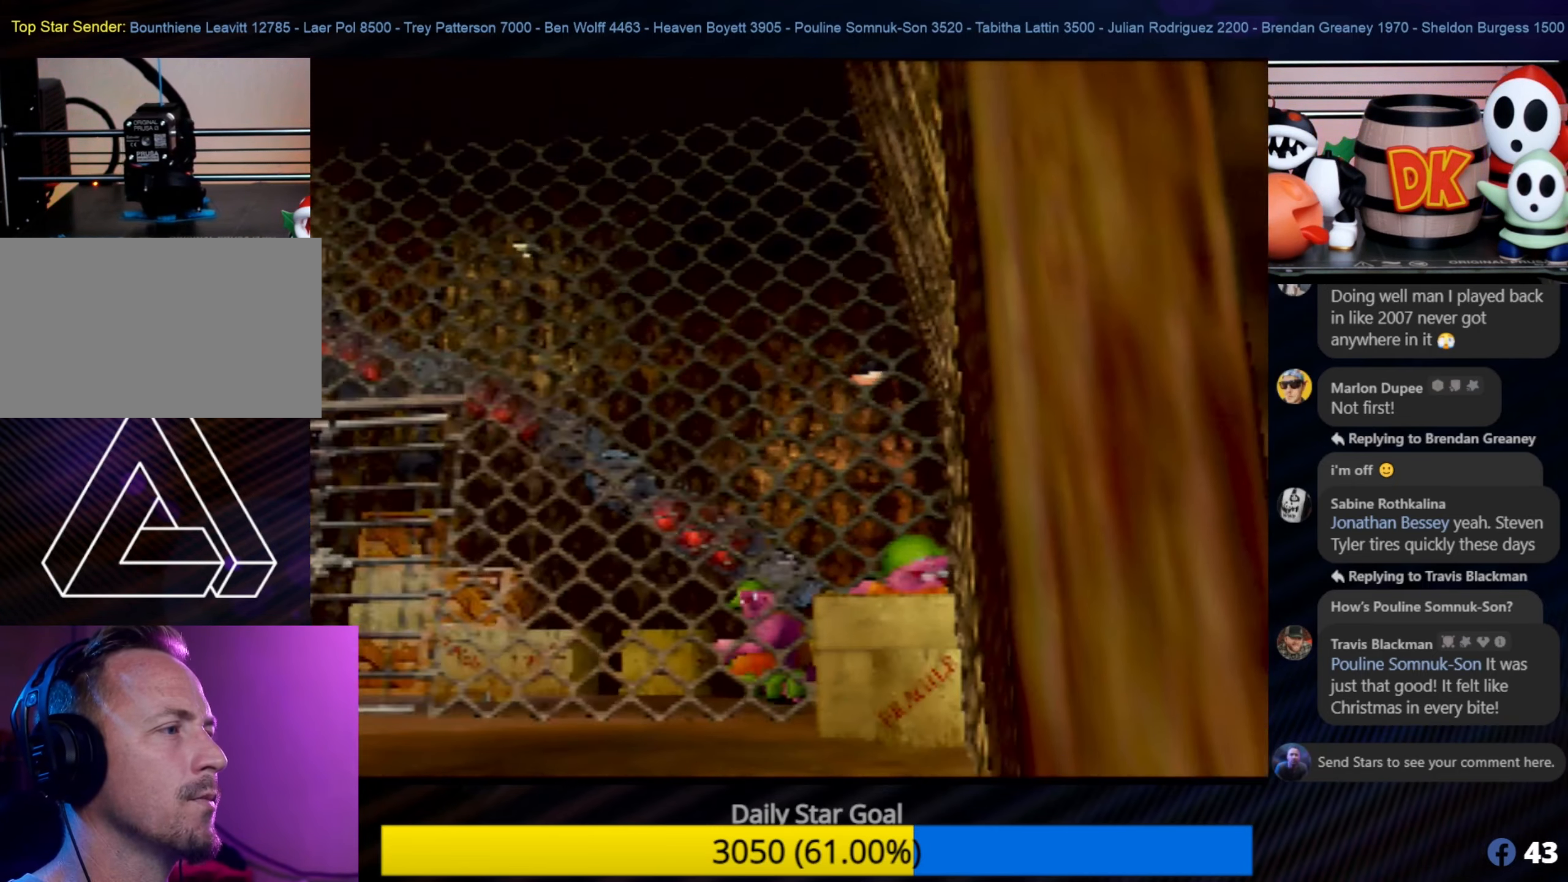
{"buttons": [], "left_stick": "center", "events": [[234, "left_stick", "center"]]}
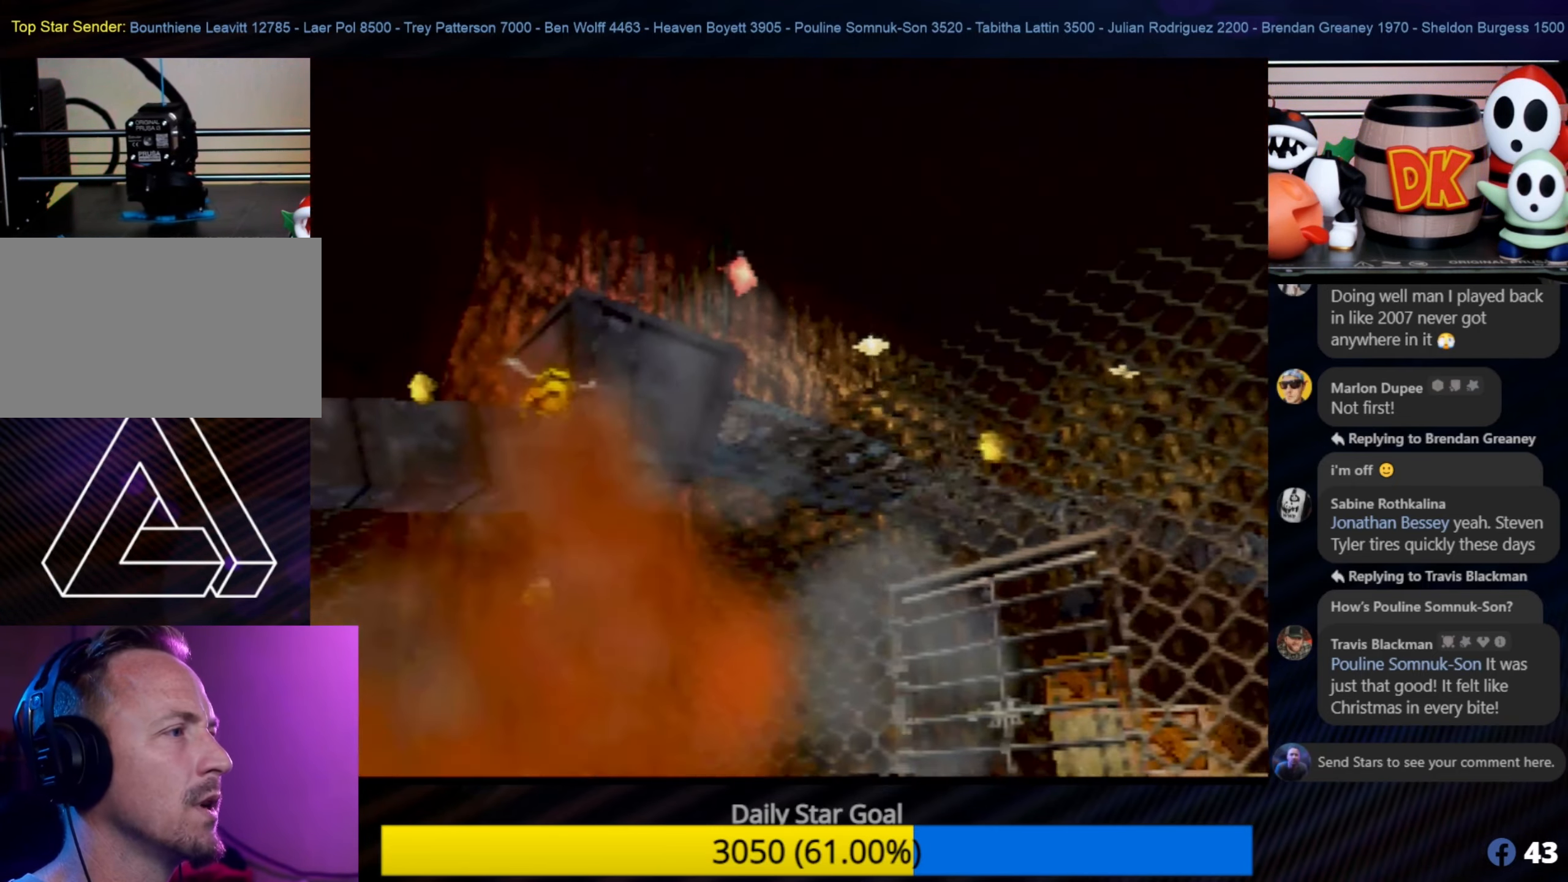
{"buttons": [], "left_stick": "center", "events": []}
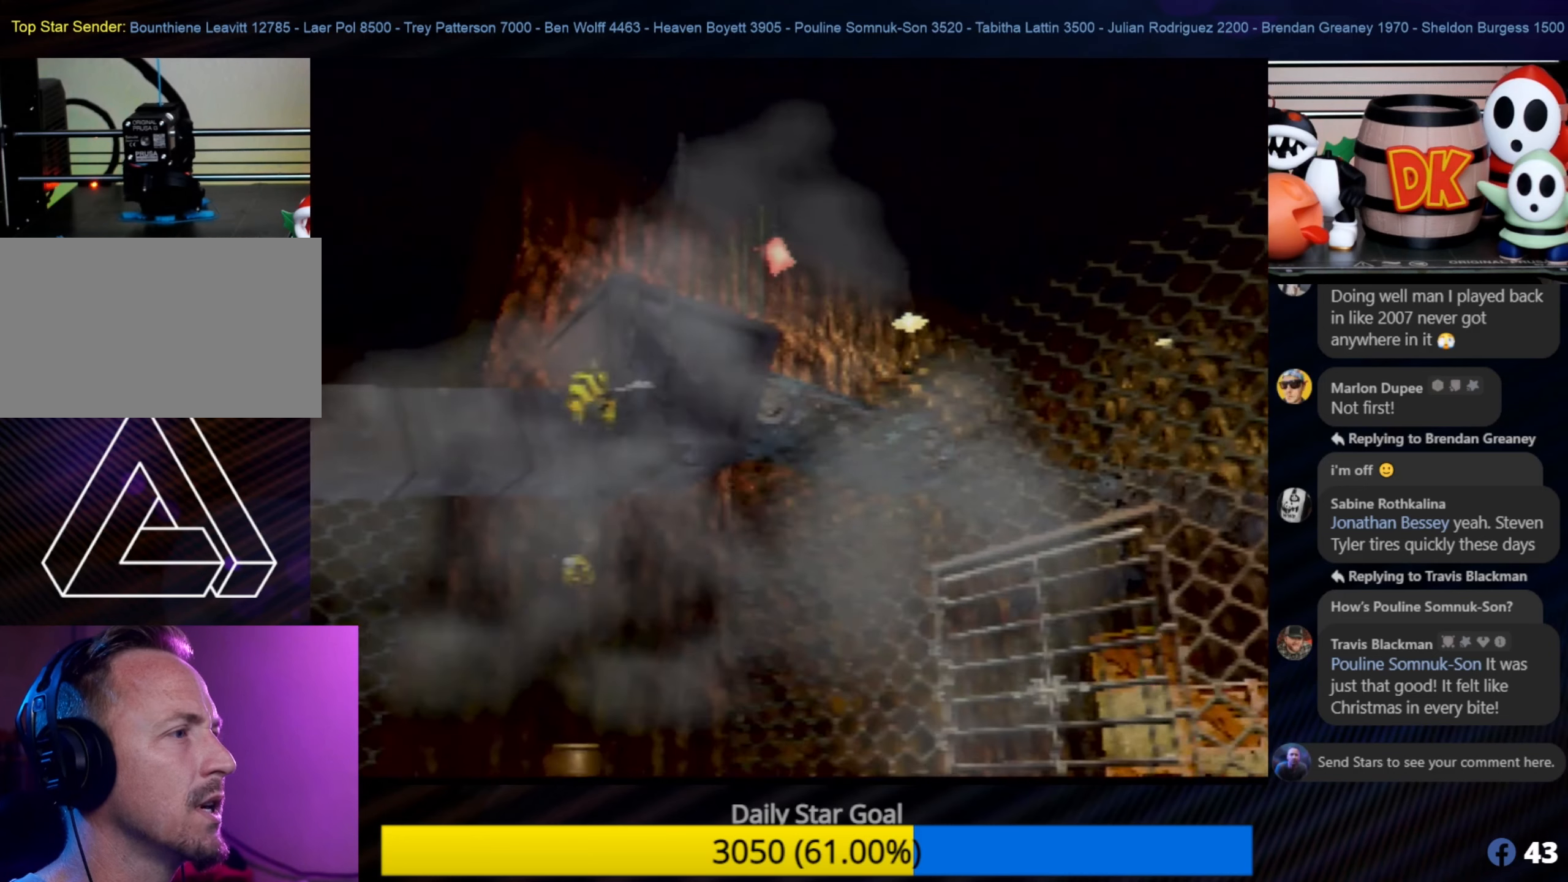
{"buttons": [], "left_stick": "center", "events": []}
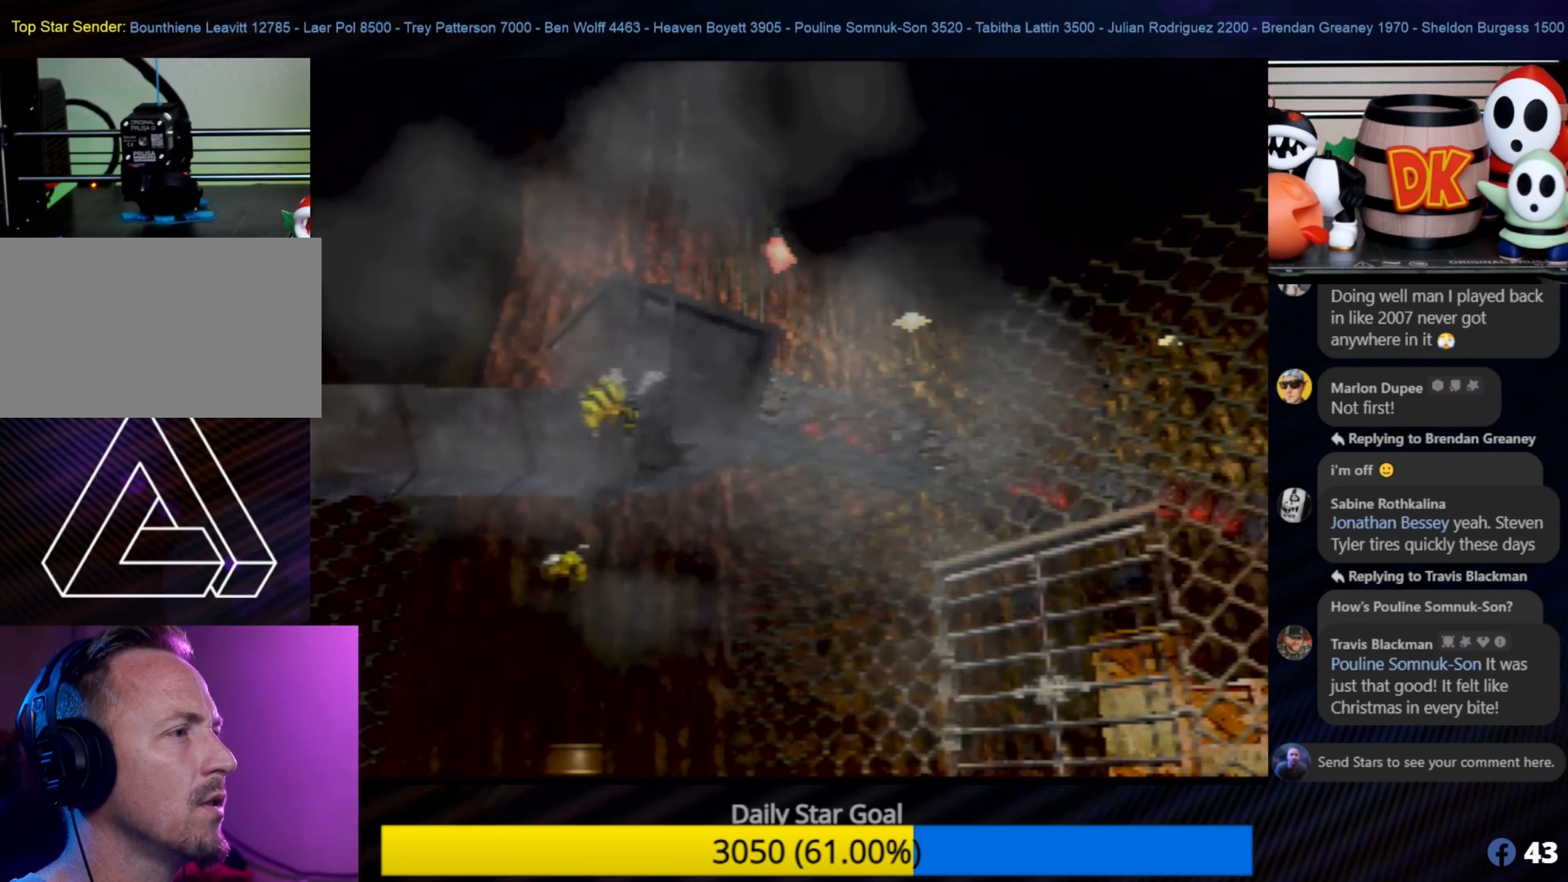
{"buttons": [], "left_stick": "center", "events": [[50, "left_stick", "down"], [200, "left_stick", "center"]]}
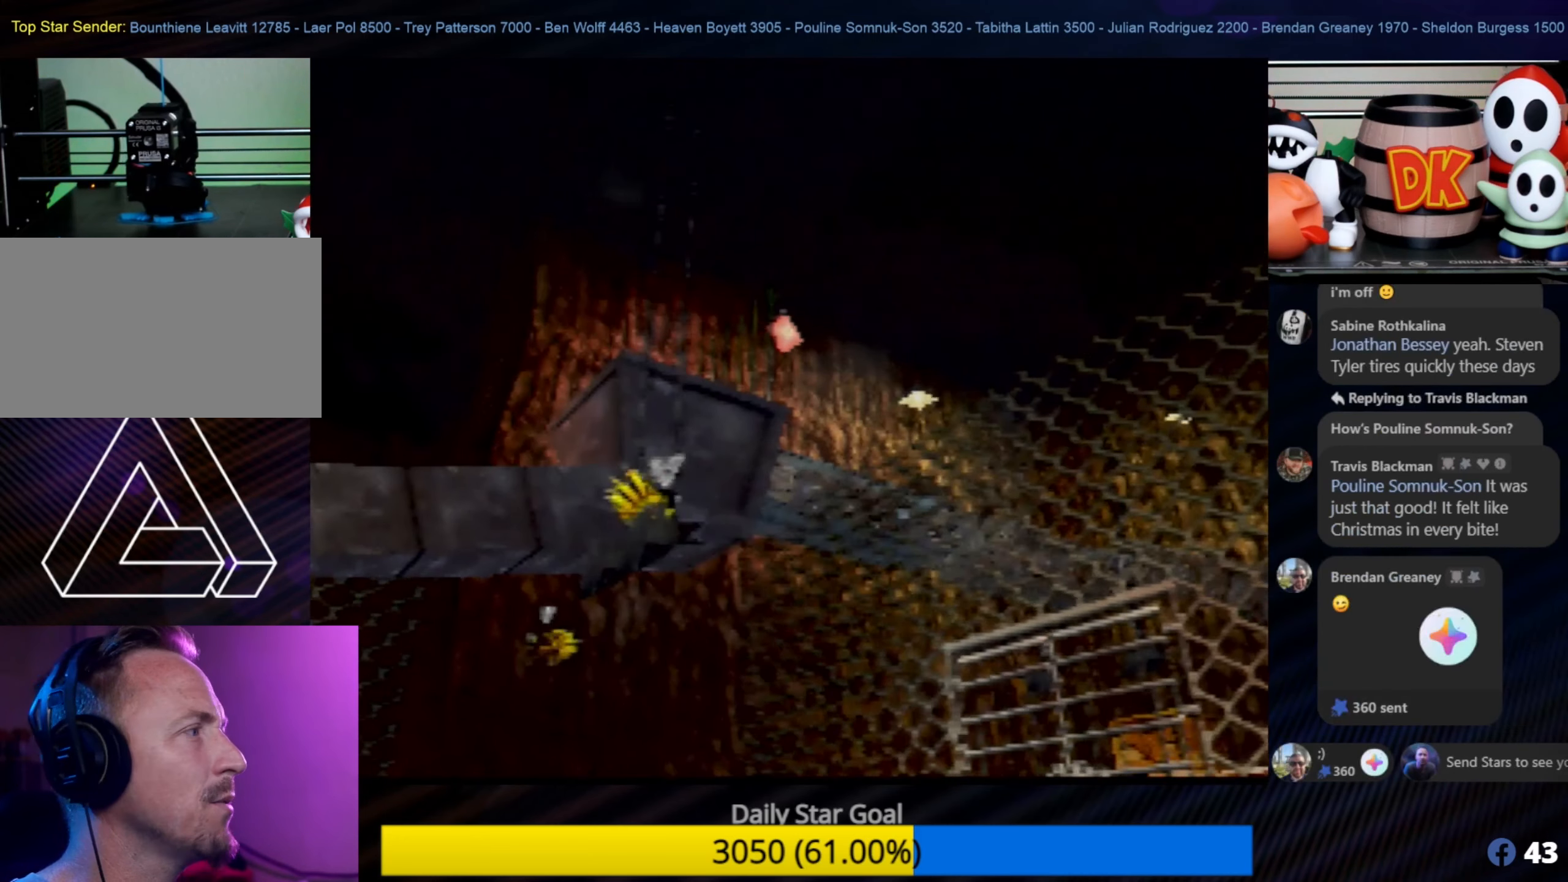
{"buttons": [], "left_stick": "center", "events": []}
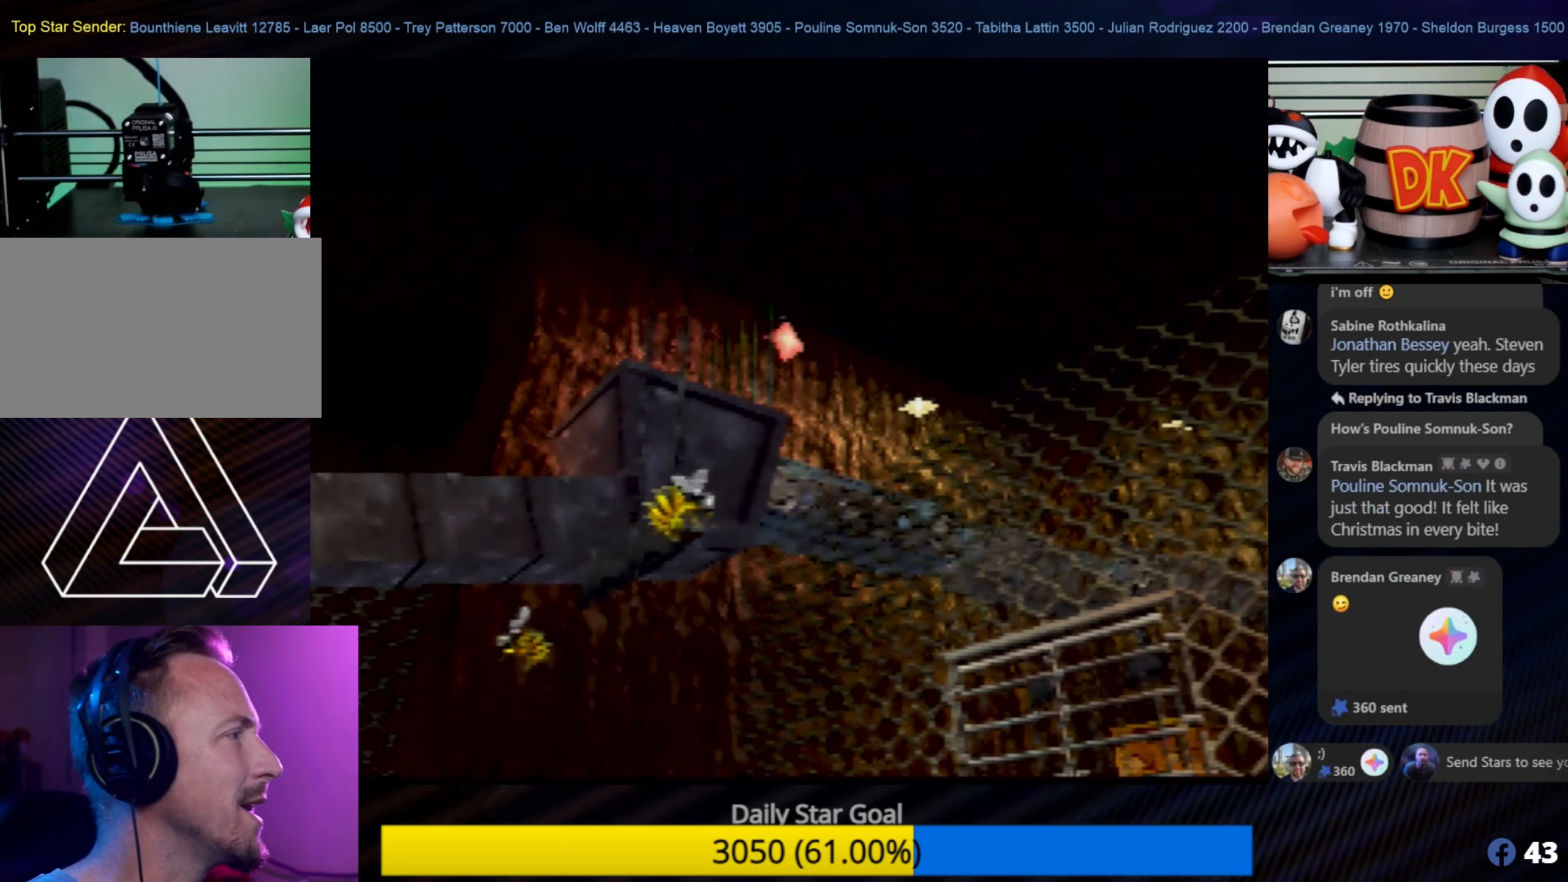
{"buttons": [], "left_stick": "center", "events": []}
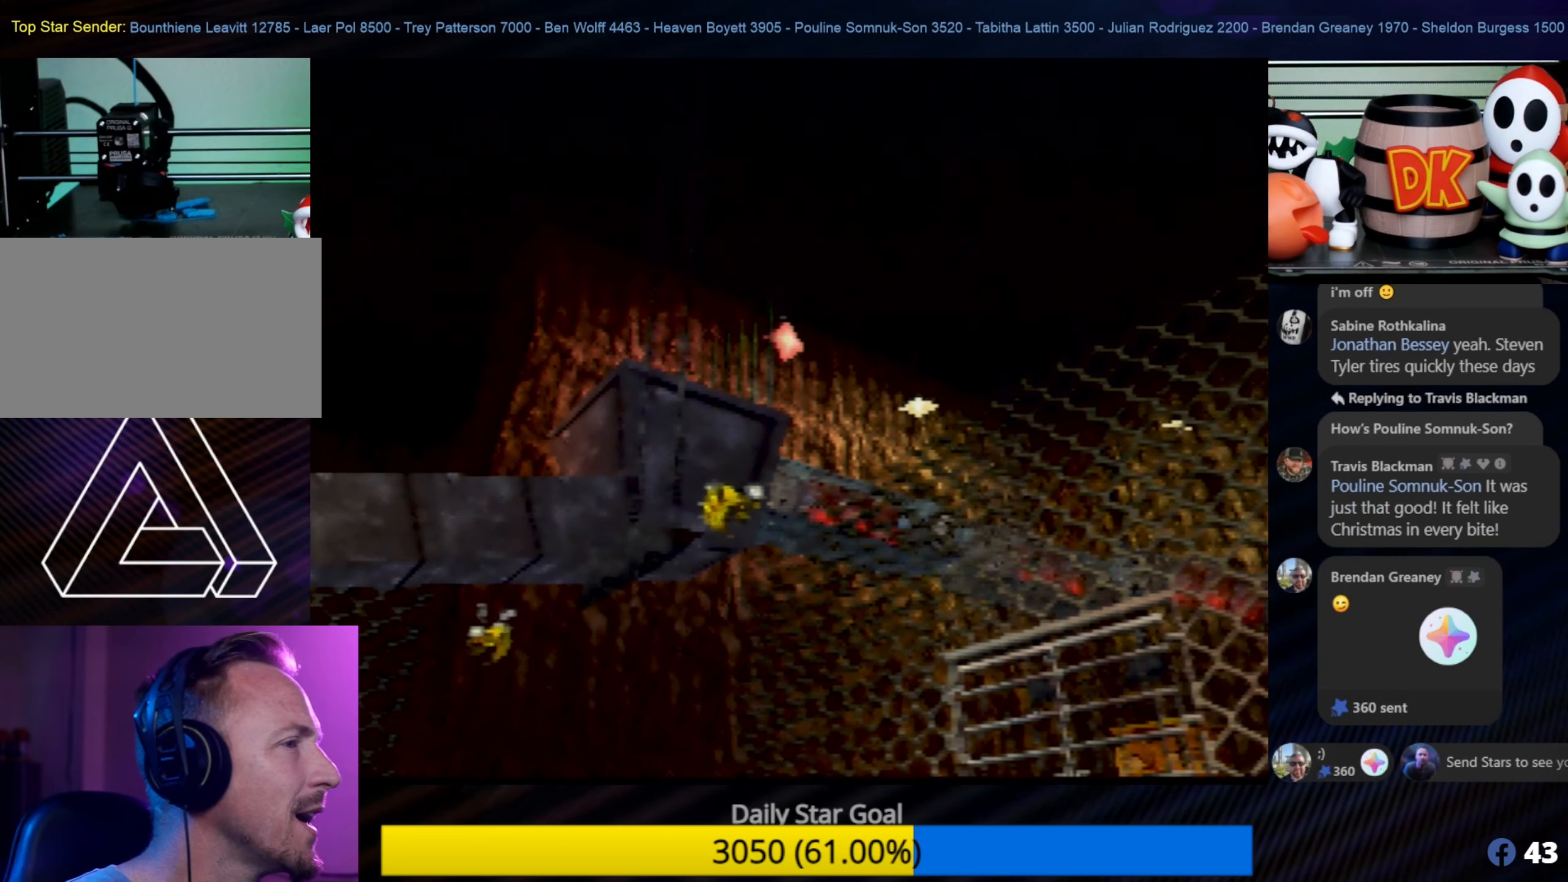
{"buttons": [], "left_stick": "center", "events": []}
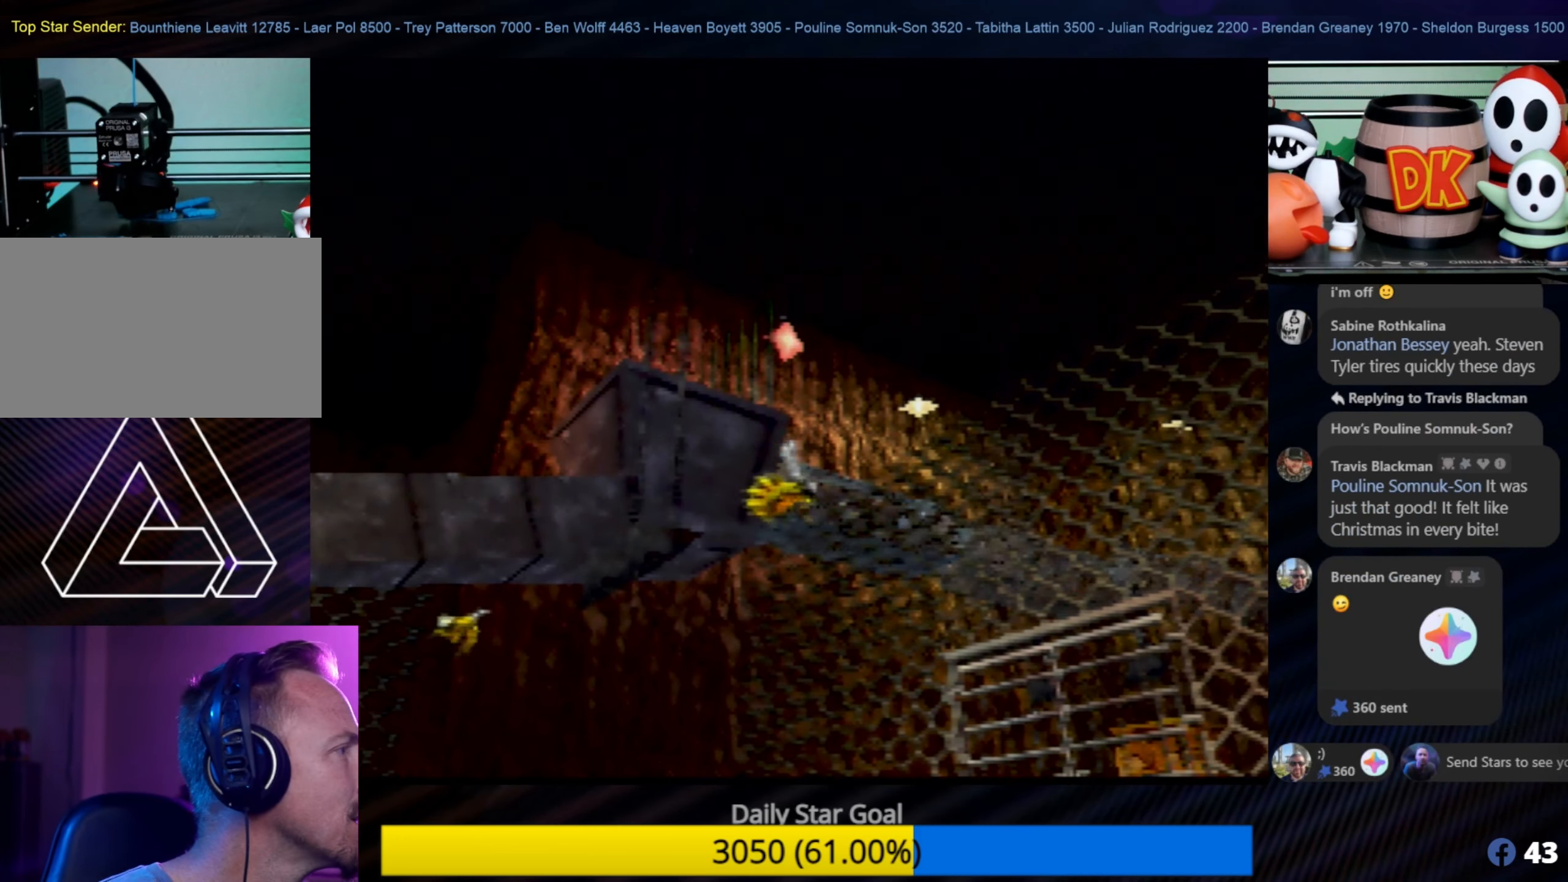
{"buttons": [], "left_stick": "center", "events": []}
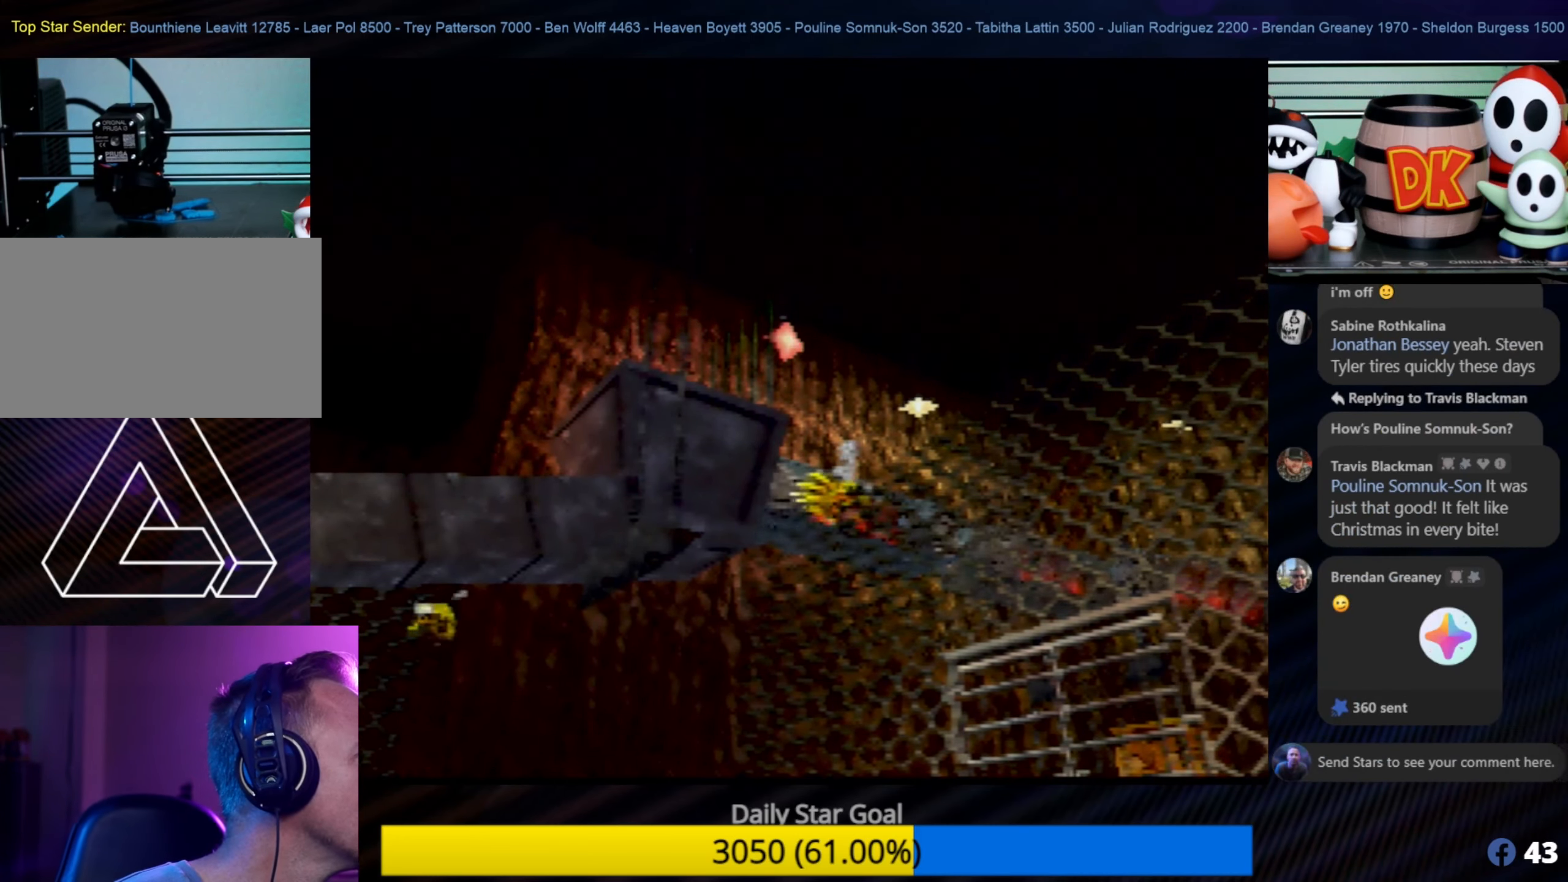
{"buttons": [], "left_stick": "center", "events": []}